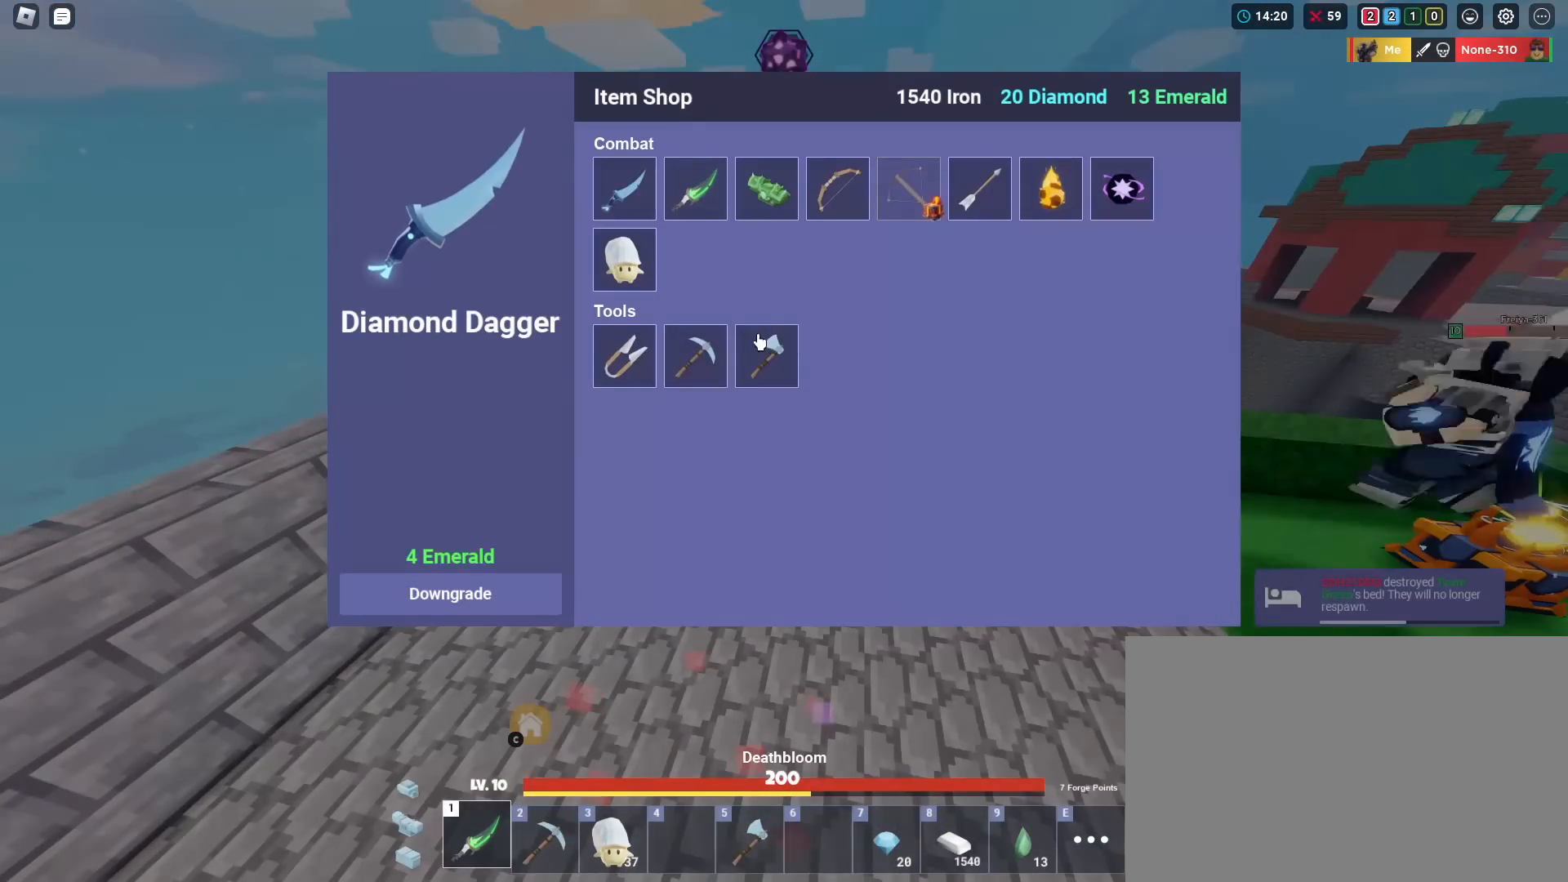
Gameplay with keyboard and mouse; each line is a JSON object with the keys and mouse buttons held at the frame after it. "events" lists presses ("down") and releases ("up") of "1", "2", "3", "4", "5", "a", "alt", "c", "caps_lock", "ctrl", "d", "e", "f", "g", "q", "r", "s", "shift", "space", "t", "v", "w", "x", "z", "mouse_left", "mouse_wheel" and "mouse_right" between this image and that frame as [ms after this image, input, new state], when the widget could be followed in between. "mouse_left", "mouse_wheel", "mouse_right" = the "left", "wheel", "right" buttons of the "mouse" list. No other keys are recorded. Fast repeated clicks can show as one long hold. "wheel" means that the mouse wheel is clicked or scrolled. "mouse_move" is the direction in which the mouse moves at that frame (one of eight, or "still"), when it could be read. Not read: tab.
{"keys": ["shift"], "mouse": [], "mouse_move": "up-right", "events": []}
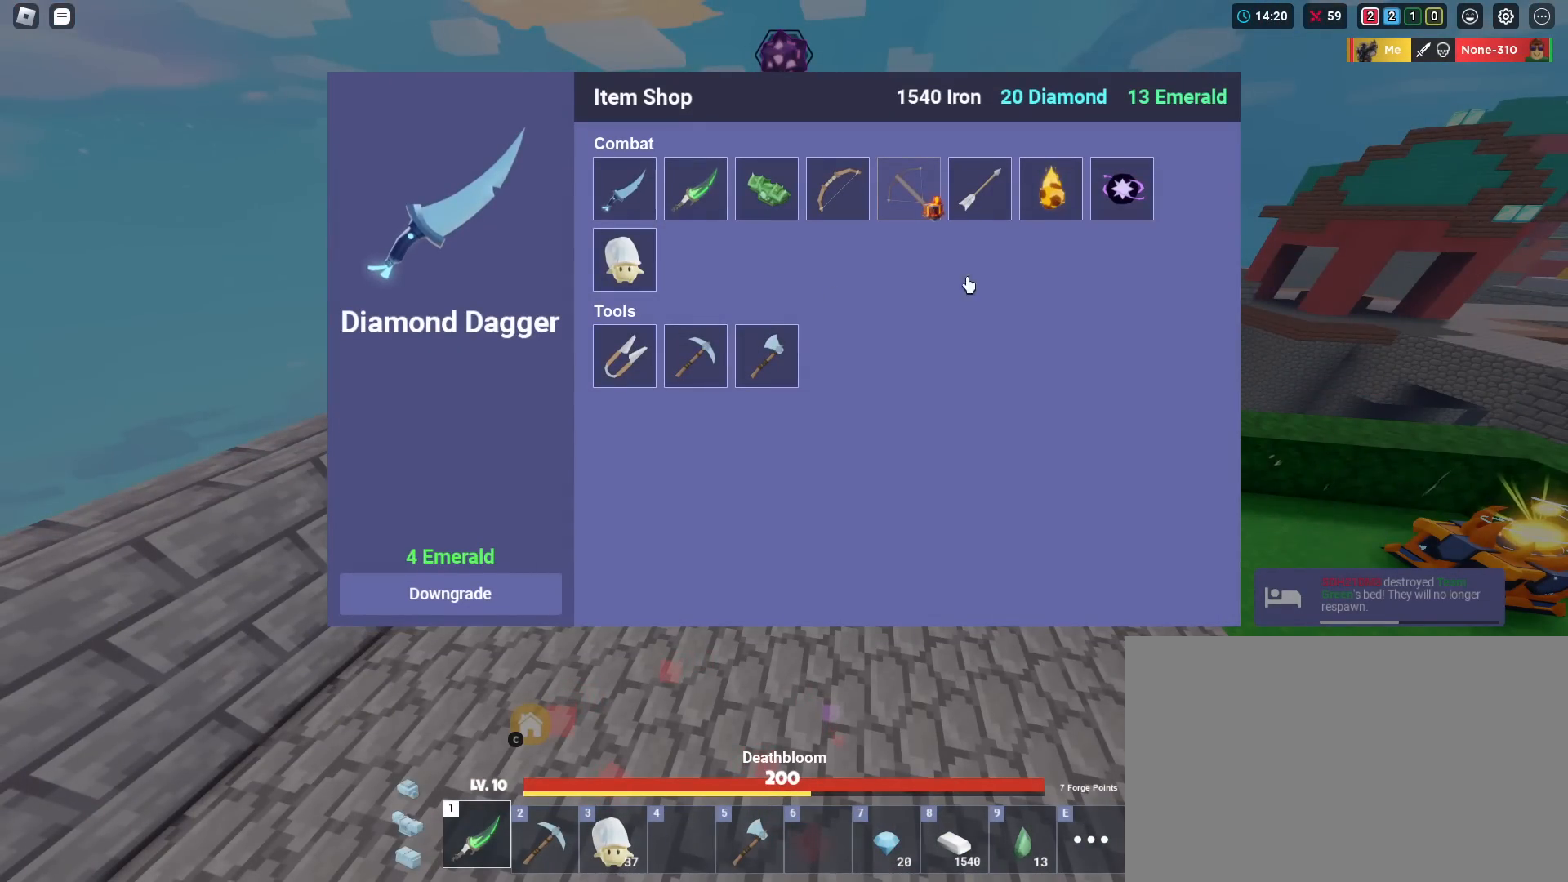
{"keys": ["shift"], "mouse": ["right"], "mouse_move": "still", "events": [[384, "mouse_right", "down"], [434, "mouse_right", "up"], [484, "mouse_right", "down"]]}
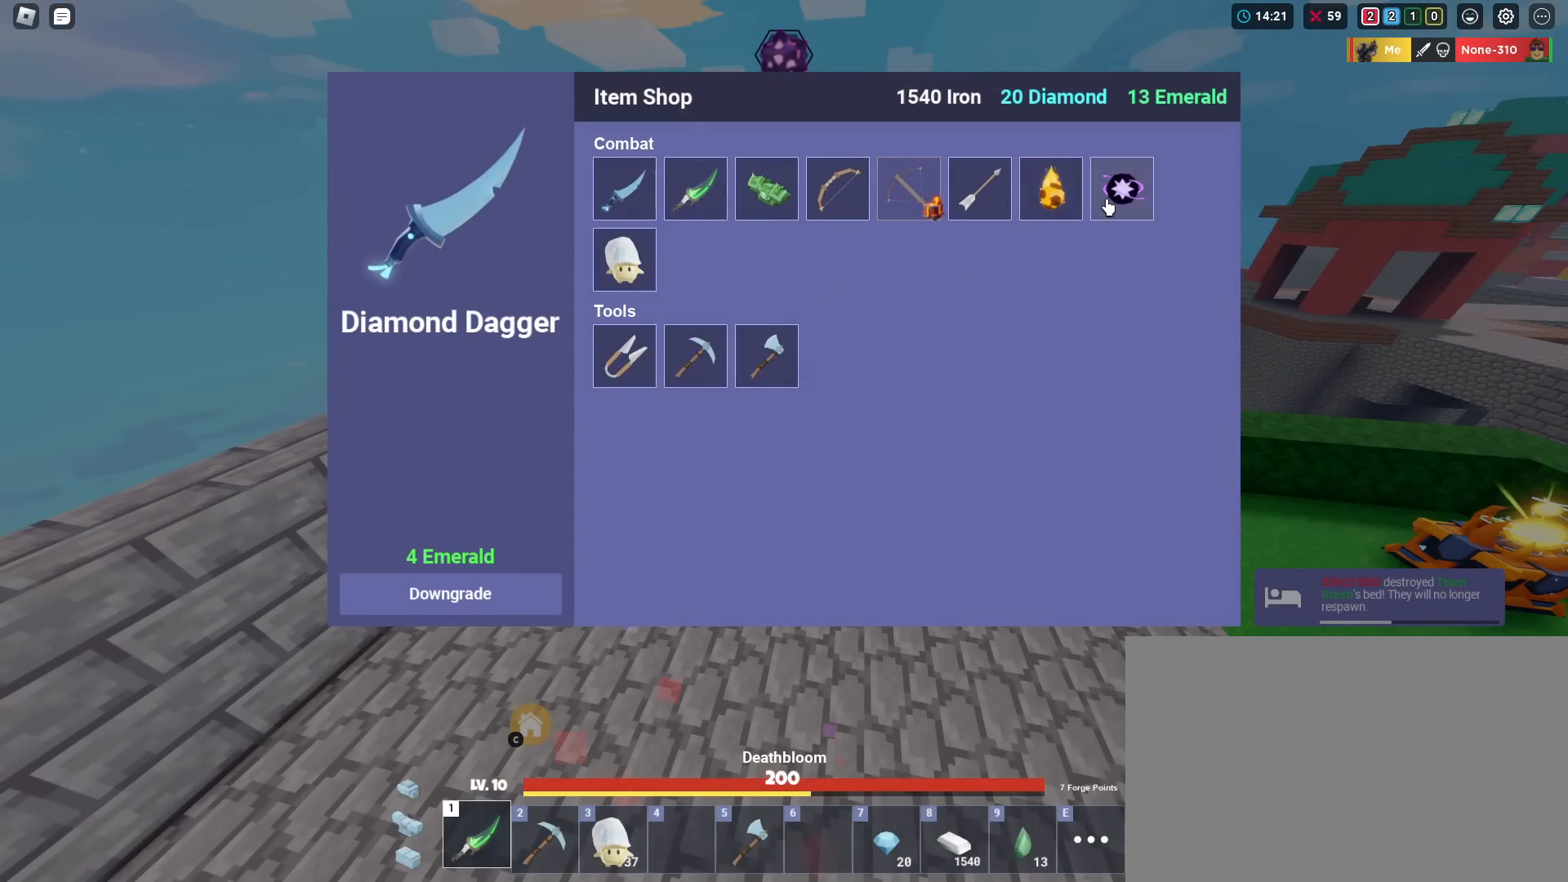
{"keys": ["shift"], "mouse": [], "mouse_move": "still", "events": [[66, "mouse_right", "up"], [116, "mouse_right", "down"], [167, "mouse_right", "up"], [250, "mouse_right", "down"], [350, "mouse_right", "up"], [400, "mouse_right", "down"], [450, "mouse_right", "up"]]}
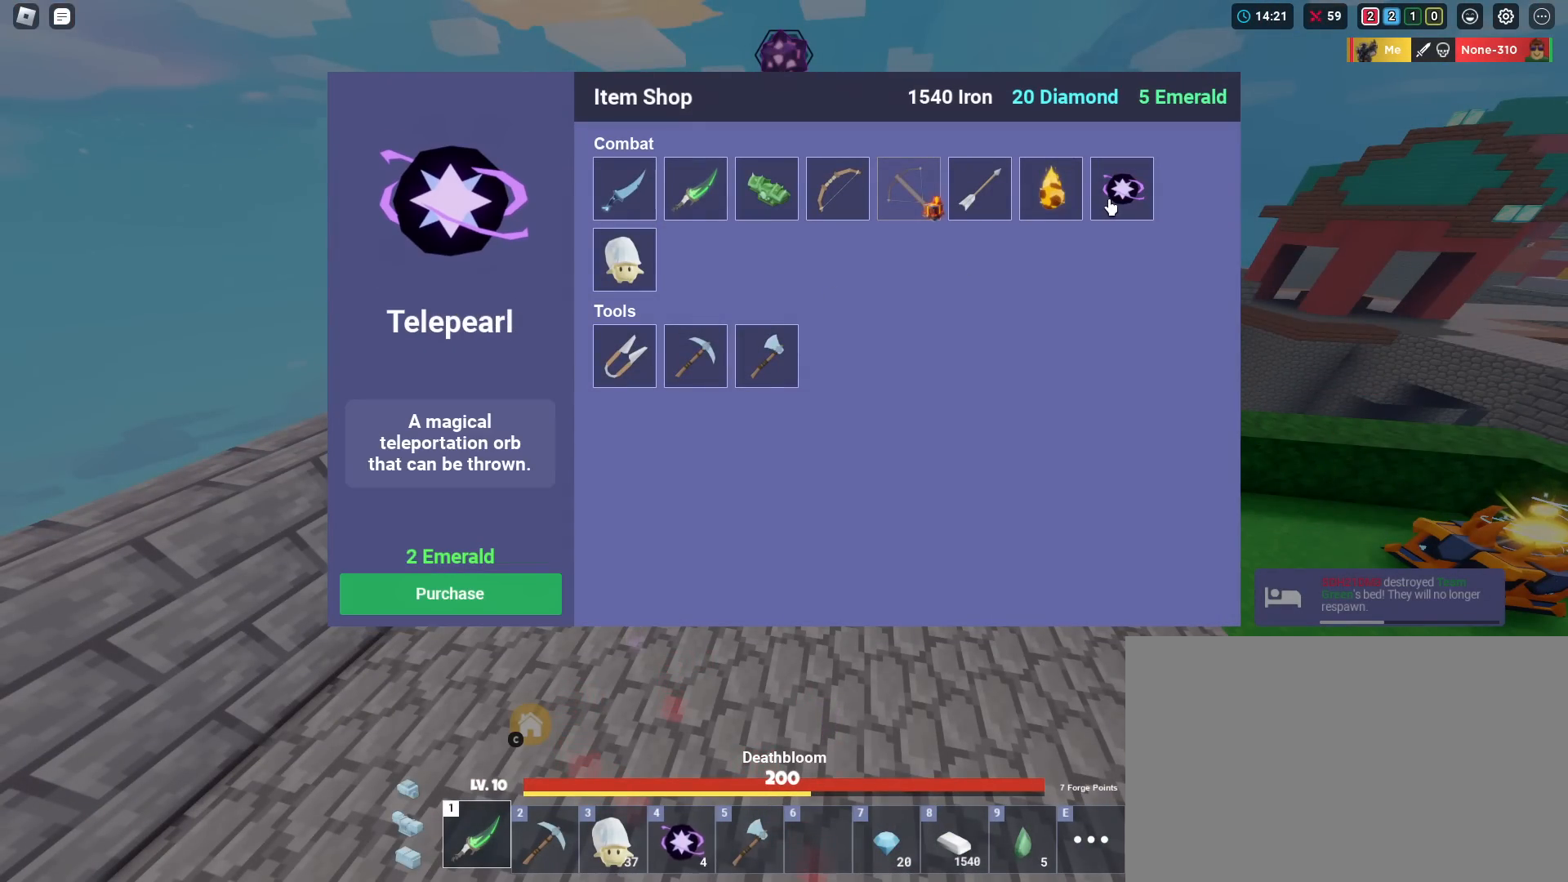
{"keys": ["s", "shift"], "mouse": [], "mouse_move": "still", "events": [[34, "mouse_right", "down"], [84, "mouse_right", "up"], [184, "mouse_right", "down"], [234, "mouse_right", "up"], [234, "s", "down"], [267, "mouse_right", "down"], [367, "mouse_right", "up"]]}
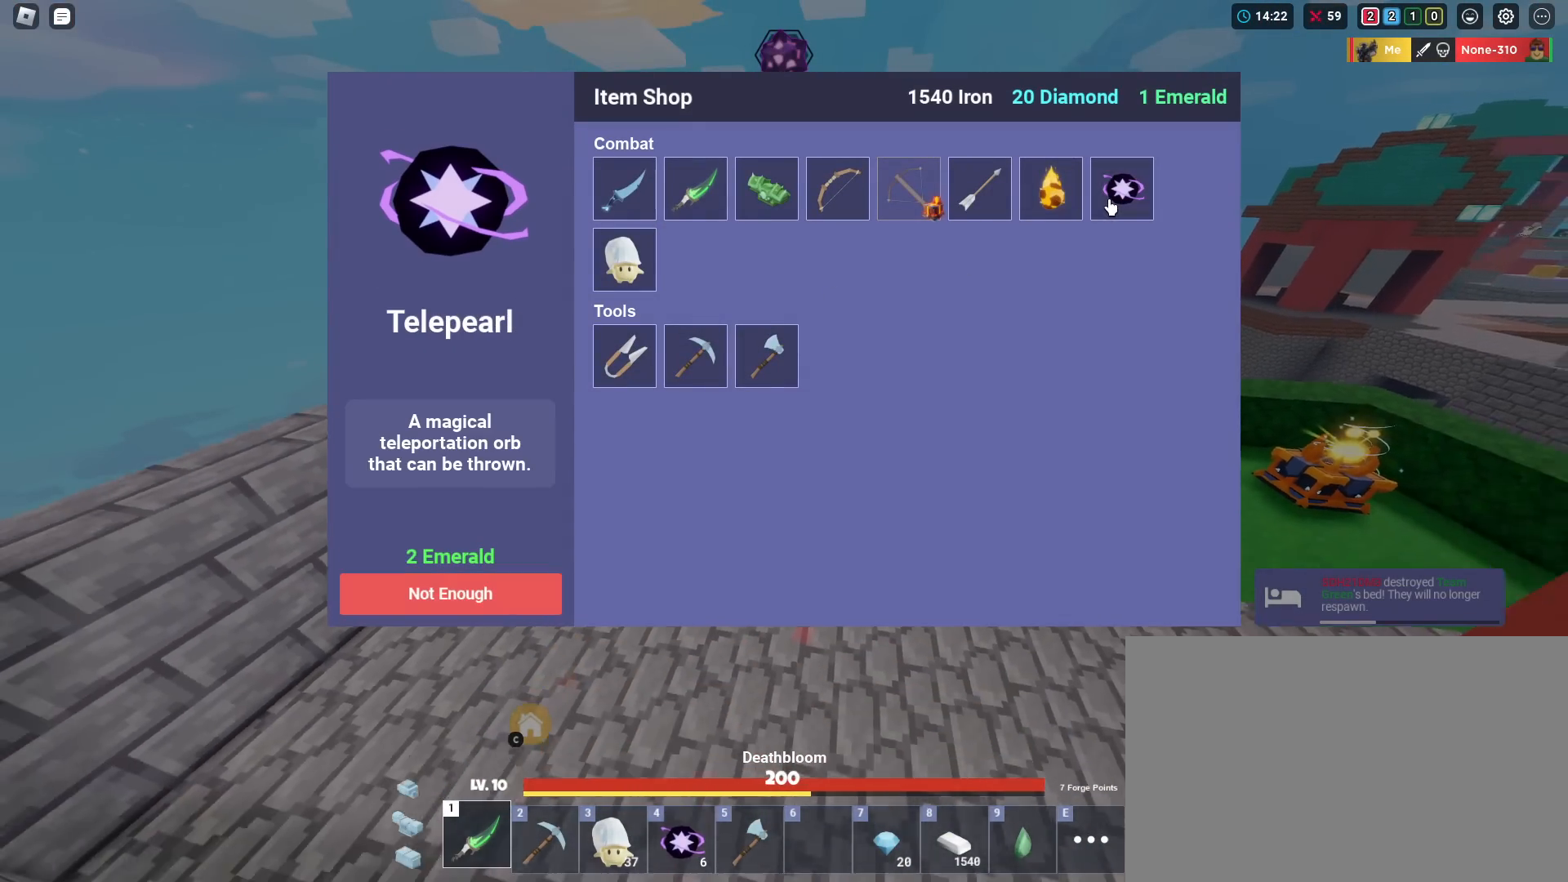
{"keys": ["s", "shift"], "mouse": [], "mouse_move": "left", "events": [[50, "space", "down"], [150, "space", "up"]]}
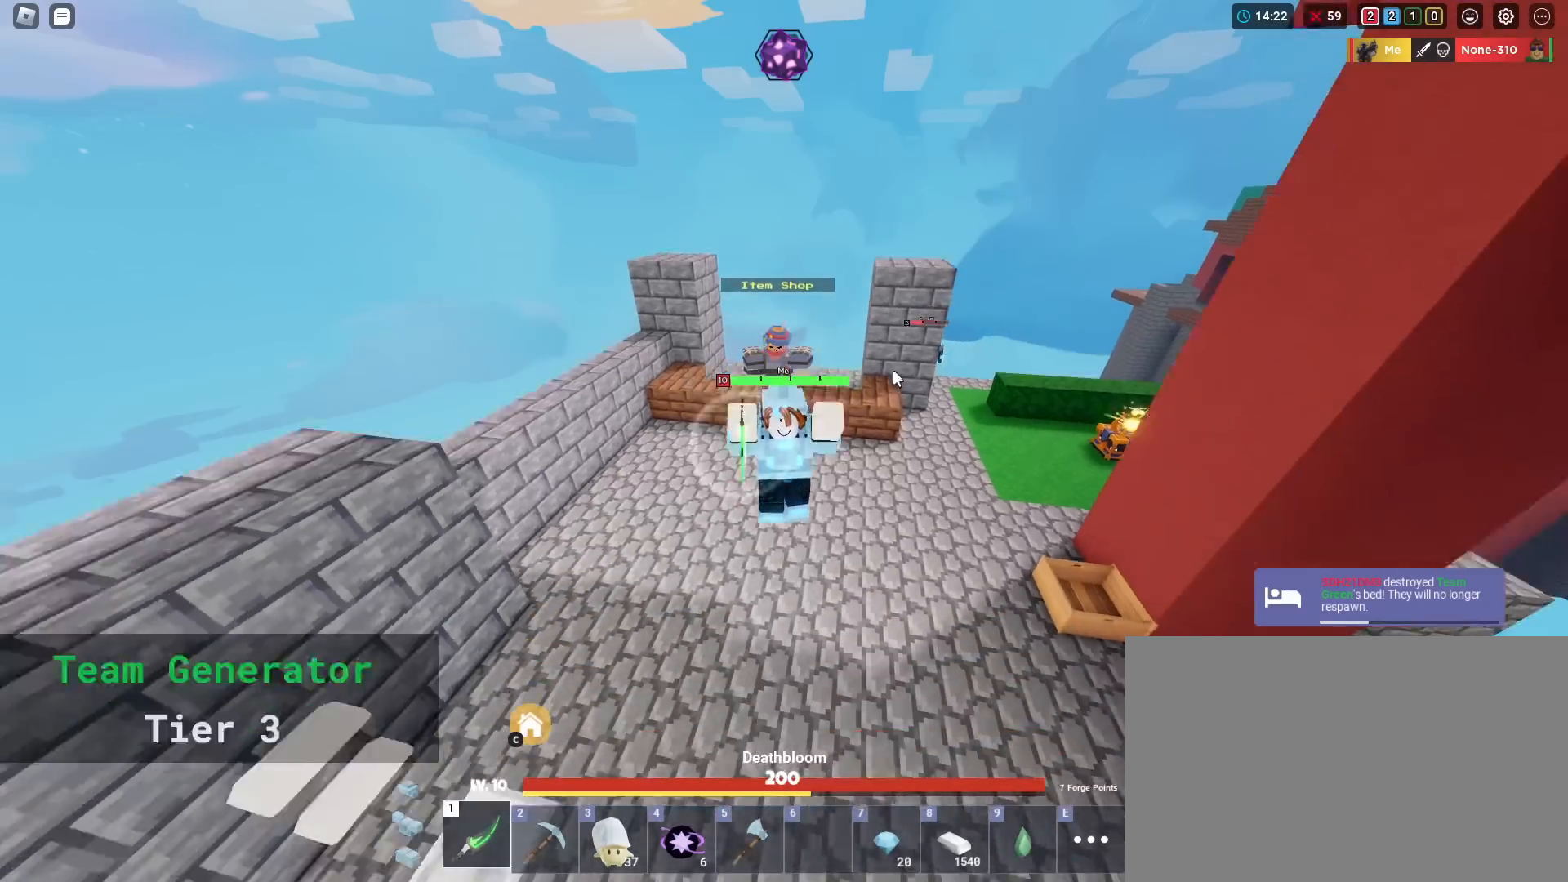
{"keys": ["d", "shift", "w"], "mouse": ["right"], "mouse_move": "still", "events": [[34, "d", "down"], [34, "s", "up"], [167, "mouse_right", "down"], [300, "w", "down"]]}
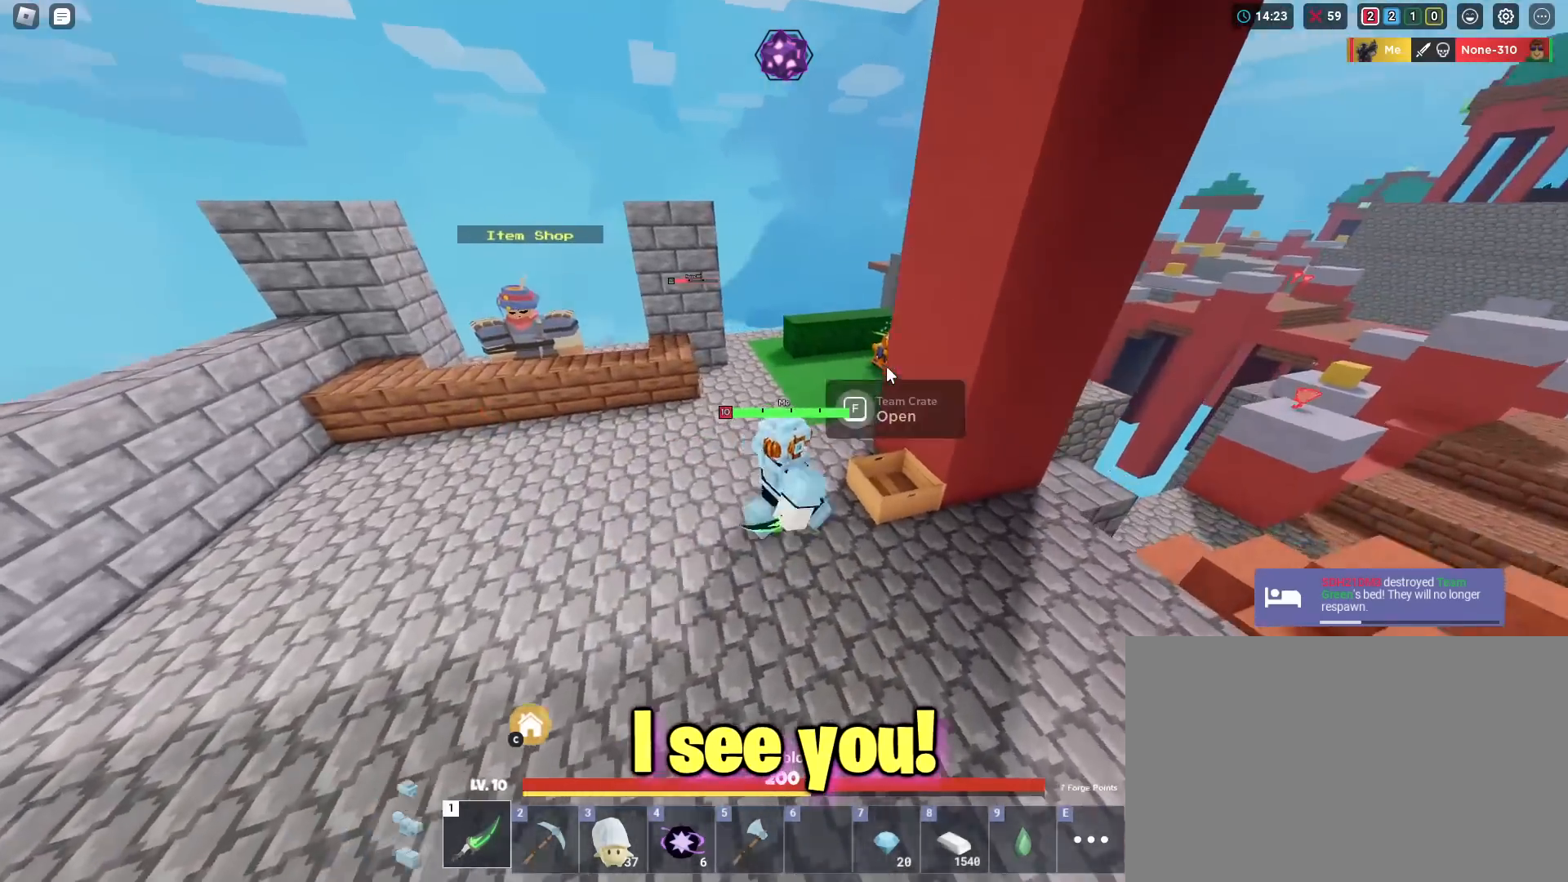
{"keys": ["shift", "w"], "mouse": ["right"], "mouse_move": "still", "events": [[50, "d", "up"], [367, "3", "down"], [450, "3", "up"]]}
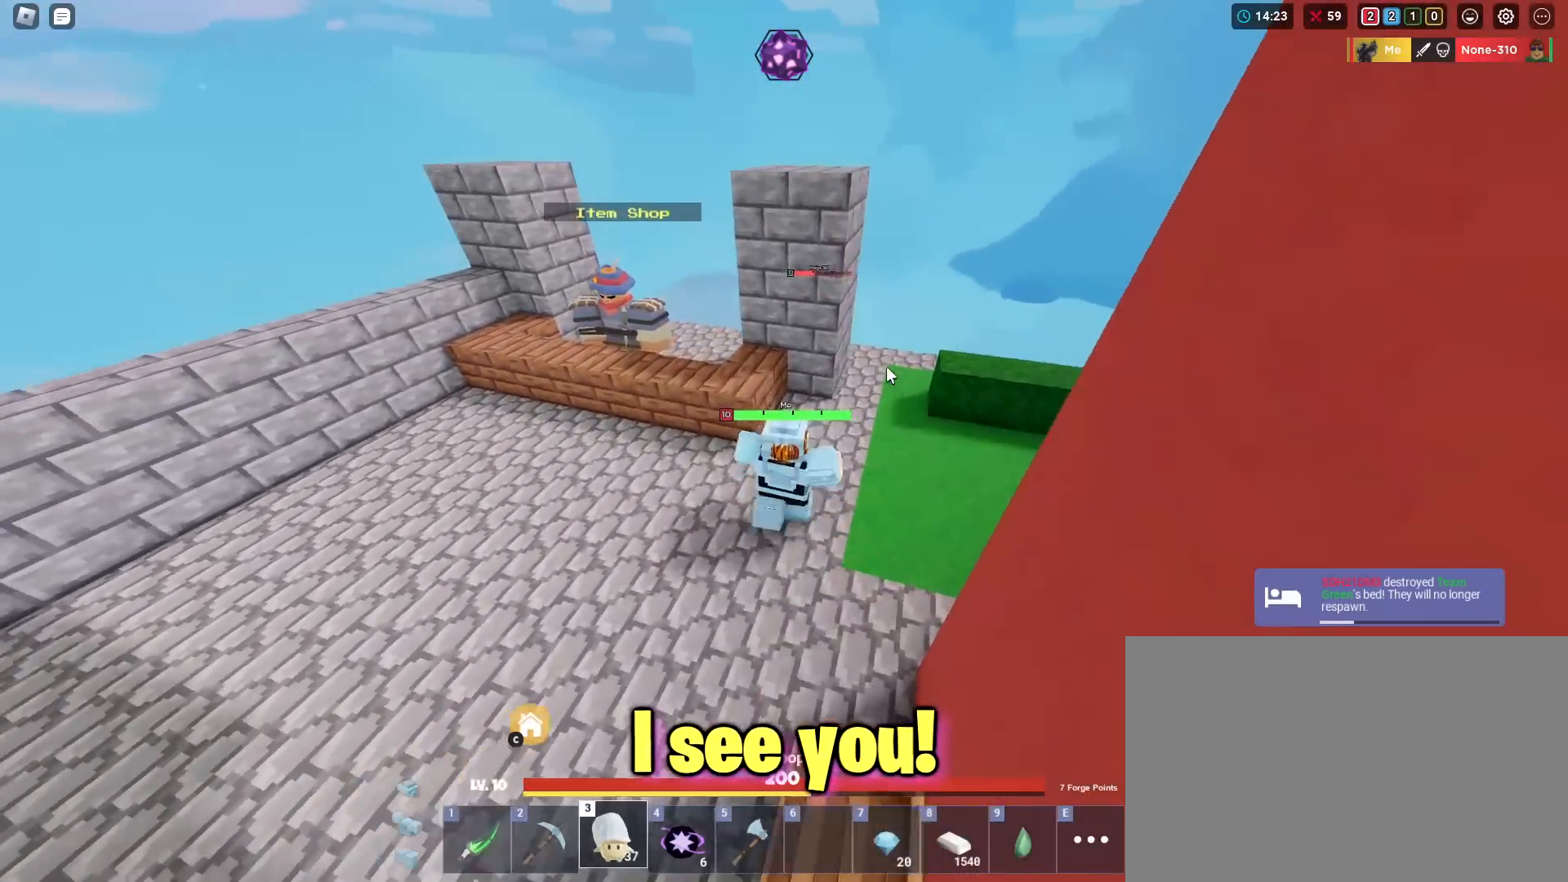
{"keys": ["d", "shift", "w"], "mouse": ["right"], "mouse_move": "still", "events": [[150, "d", "down"], [150, "mouse_left", "down"], [184, "mouse_left", "up"]]}
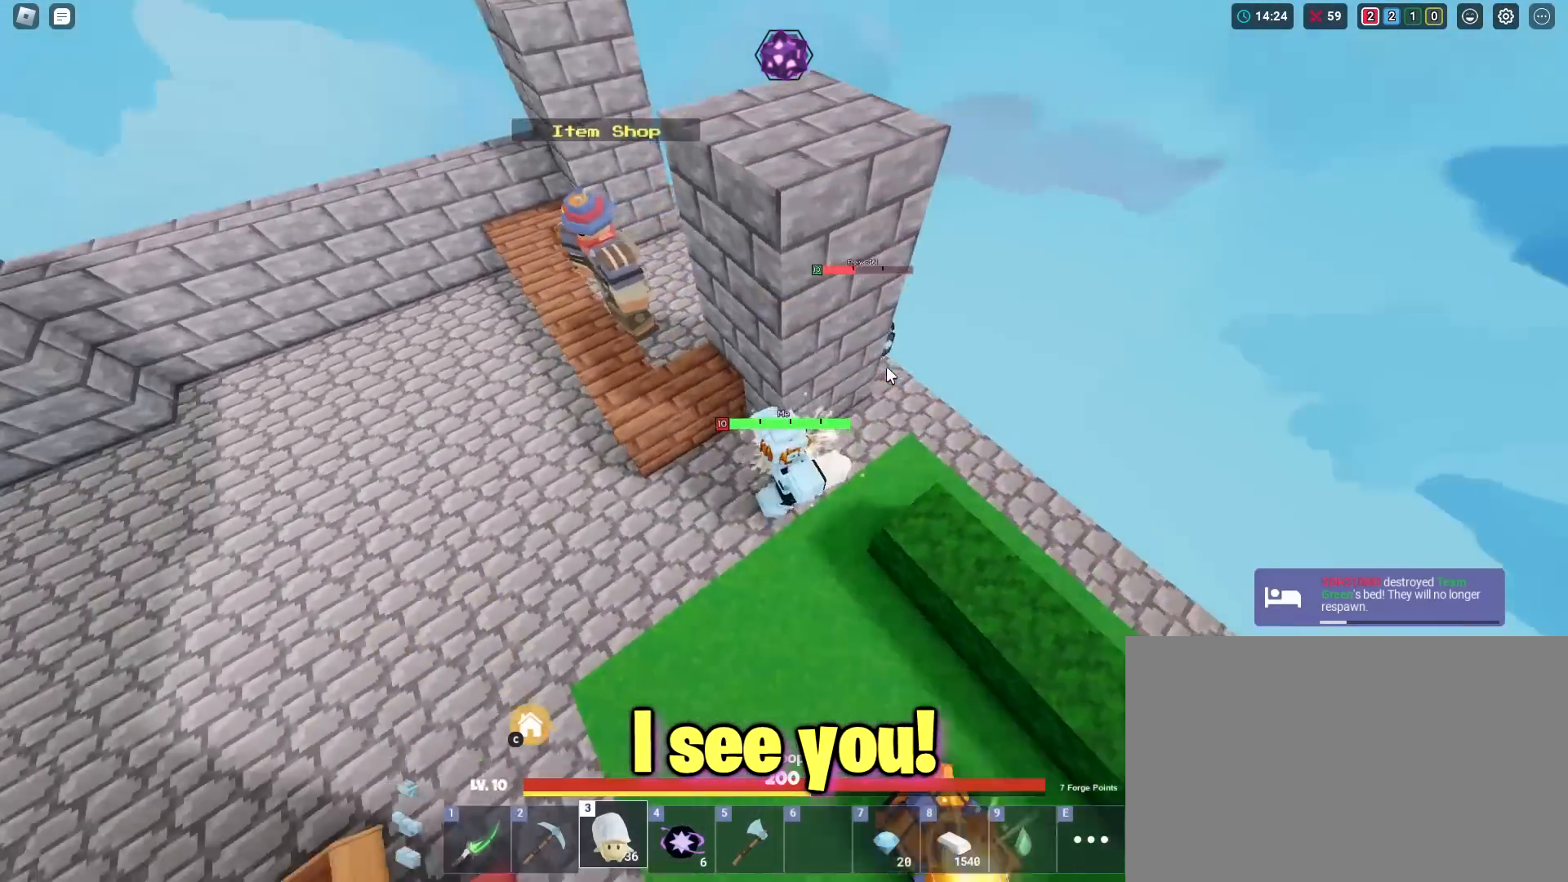
{"keys": ["shift"], "mouse": ["right"], "mouse_move": "still", "events": [[300, "d", "up"], [300, "w", "up"]]}
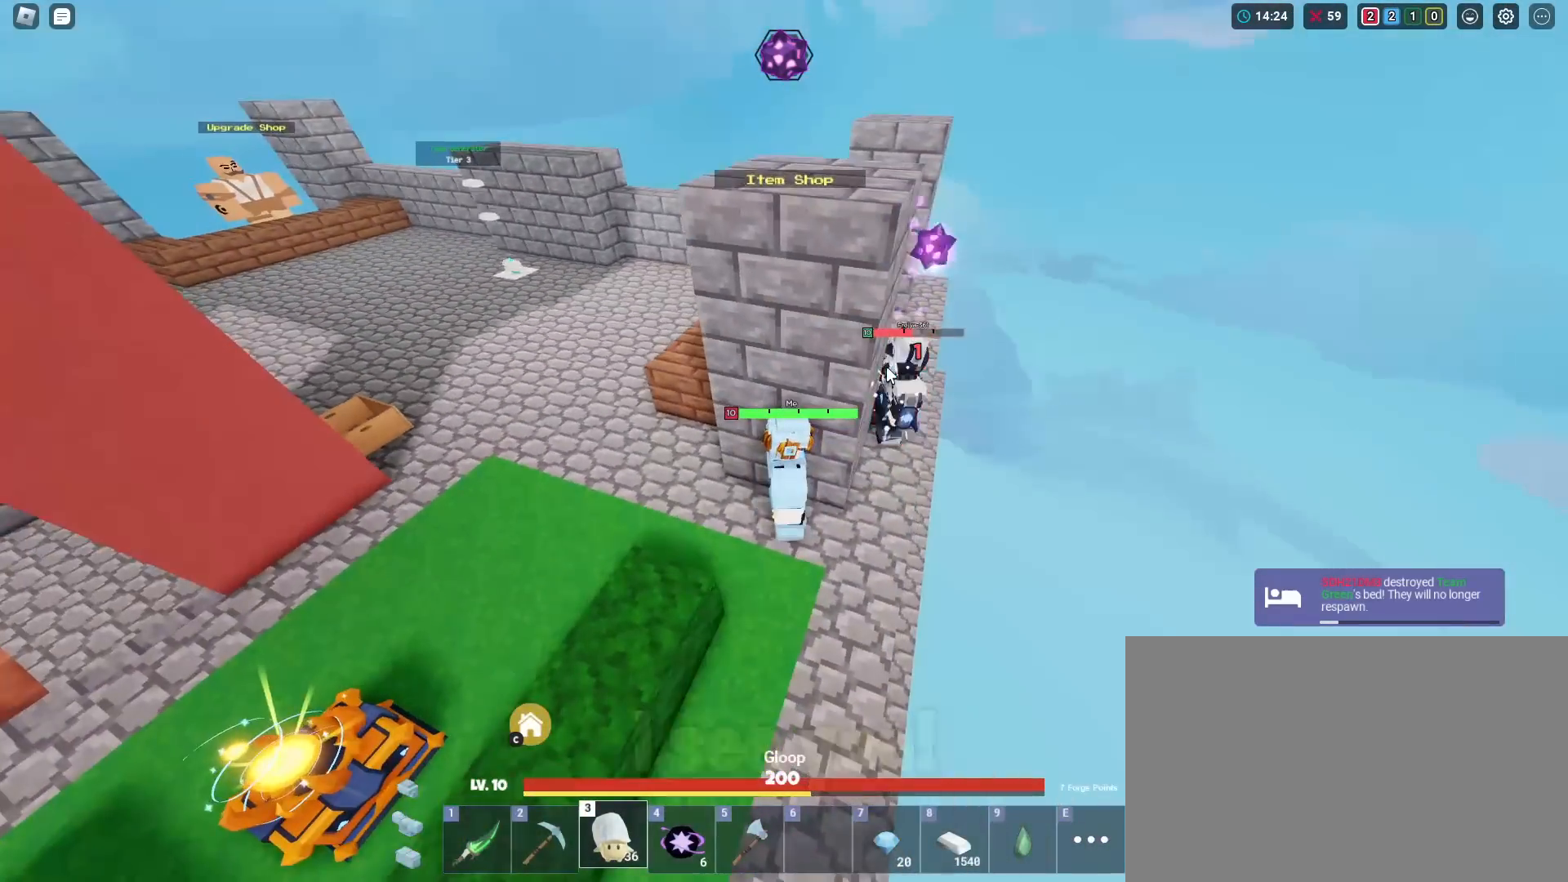
{"keys": ["shift"], "mouse": ["right"], "mouse_move": "still", "events": [[84, "mouse_left", "down"], [167, "mouse_left", "up"]]}
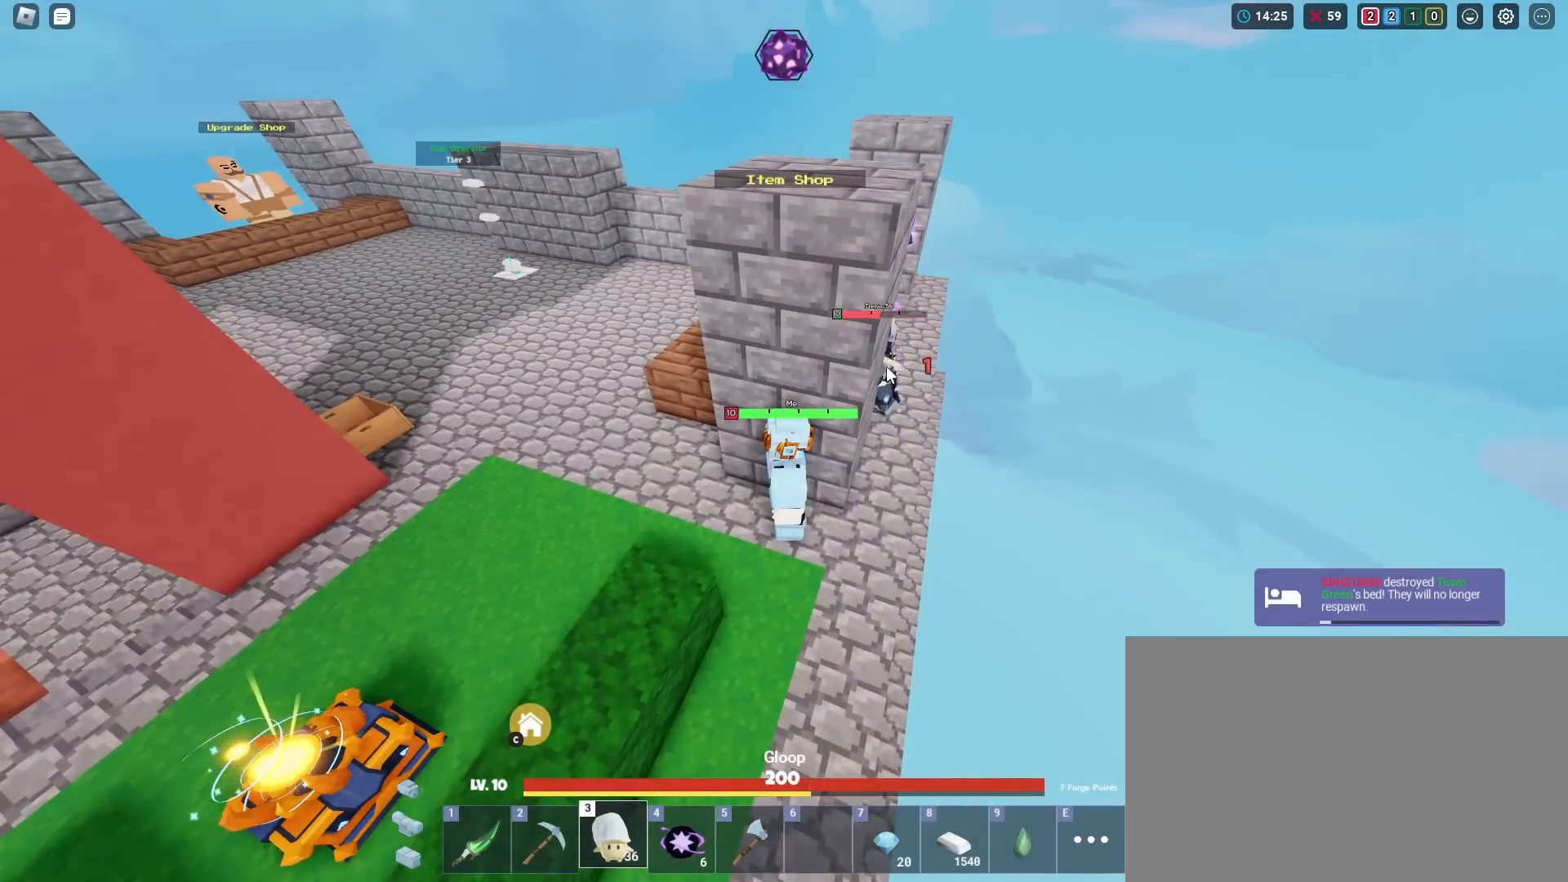
{"keys": ["a", "shift", "w"], "mouse": ["right"], "mouse_move": "still", "events": [[283, "a", "down"], [417, "w", "down"]]}
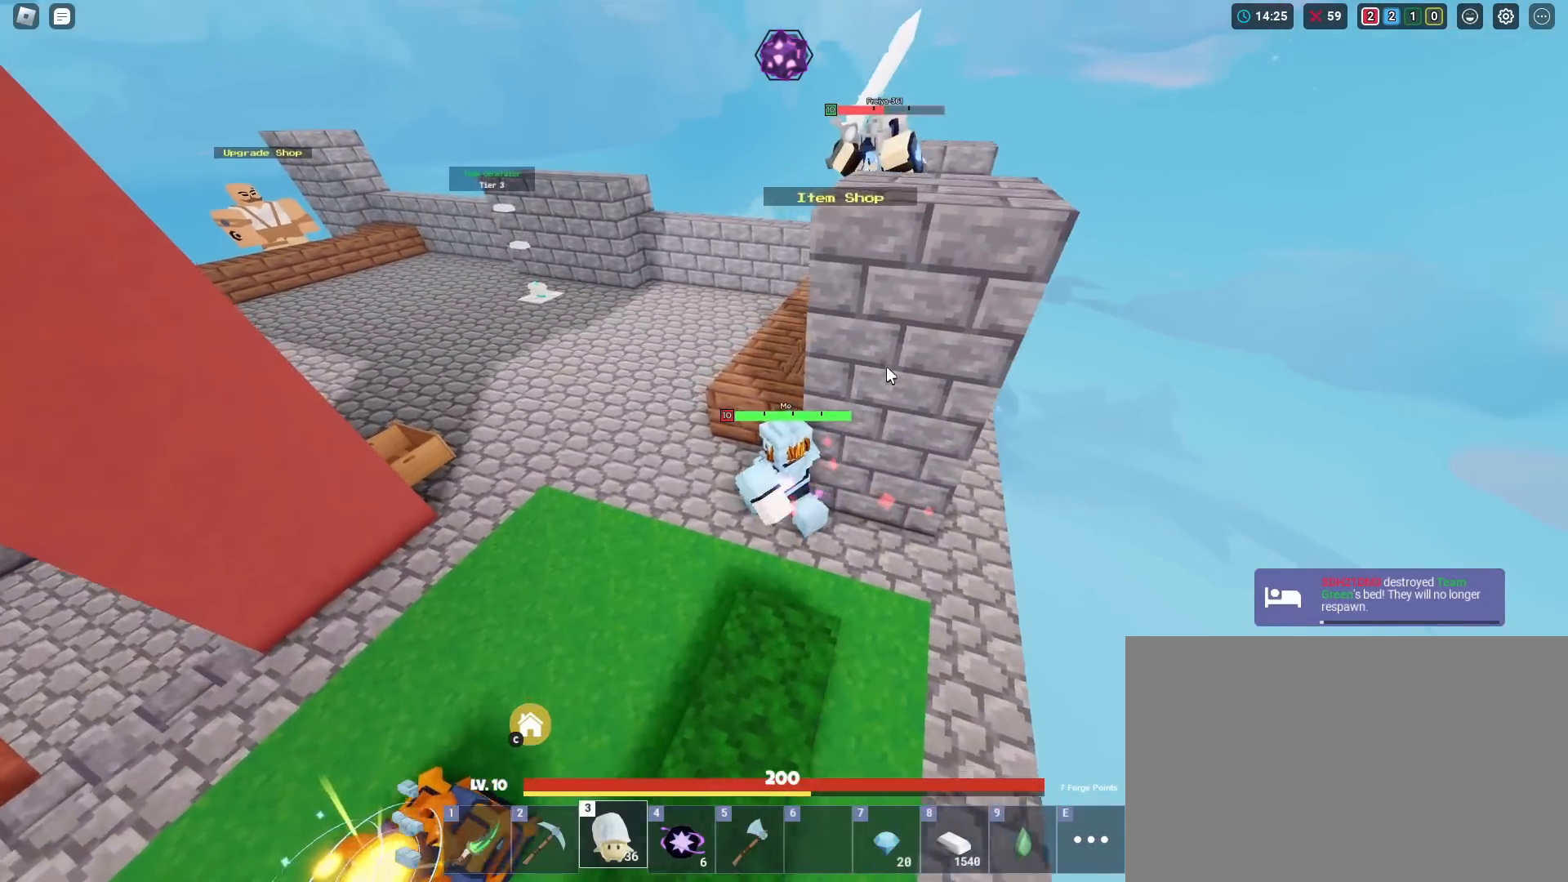
{"keys": ["shift", "w"], "mouse": ["right"], "mouse_move": "still", "events": [[17, "a", "up"], [67, "space", "down"], [167, "1", "down"], [200, "space", "up"], [250, "1", "up"], [250, "mouse_left", "down"], [300, "mouse_left", "up"], [401, "mouse_left", "down"], [434, "mouse_left", "up"]]}
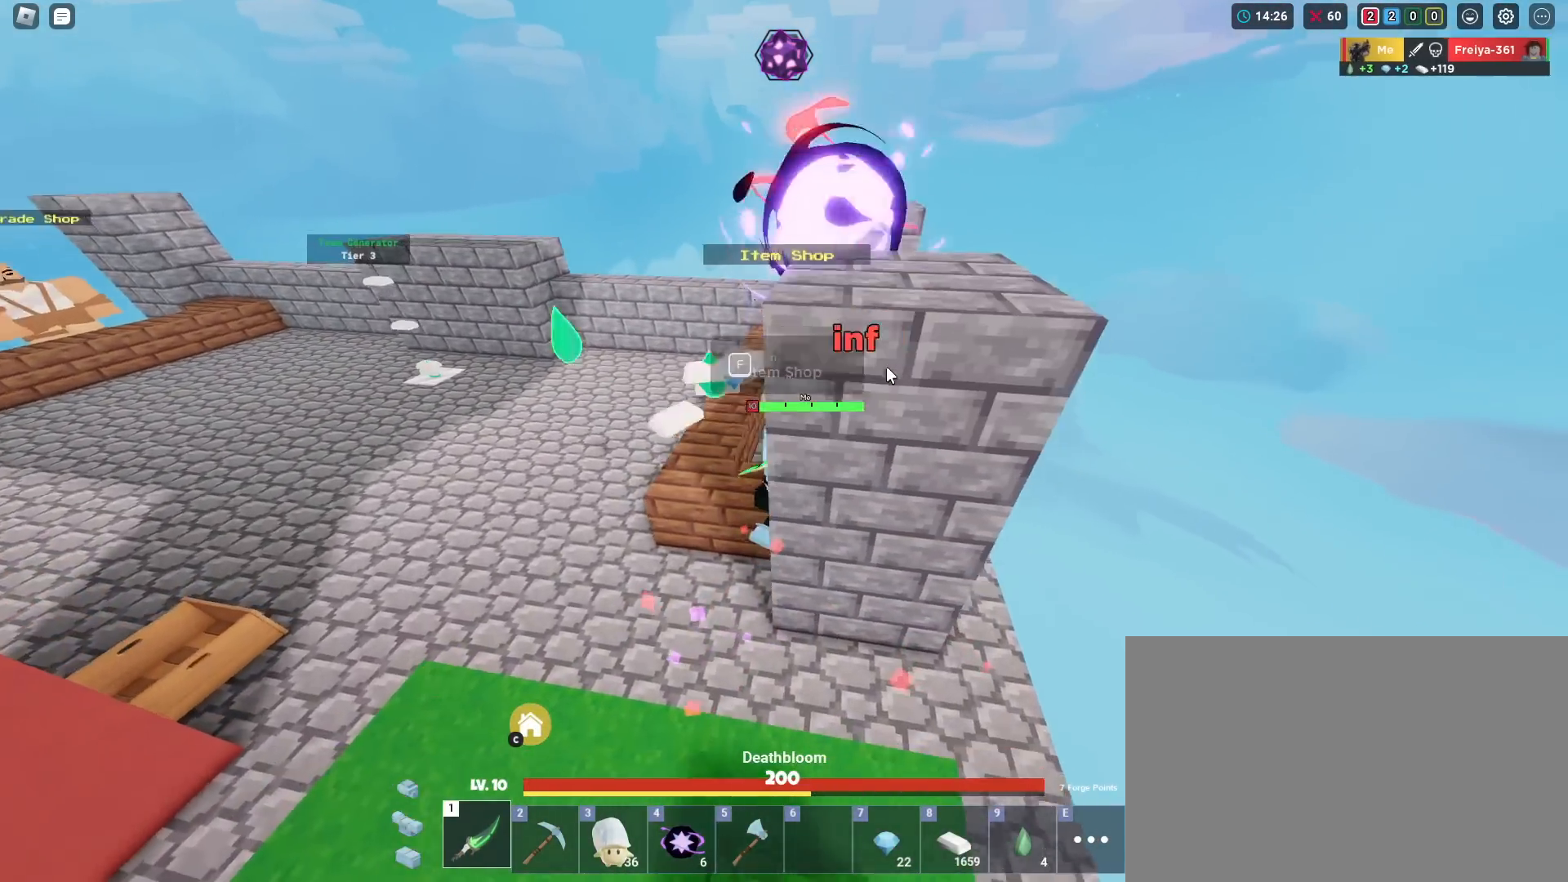
{"keys": ["shift", "w"], "mouse": ["right"], "mouse_move": "still", "events": [[50, "mouse_left", "down"], [100, "mouse_left", "up"], [184, "w", "up"], [334, "a", "down"], [384, "w", "down"], [467, "a", "up"]]}
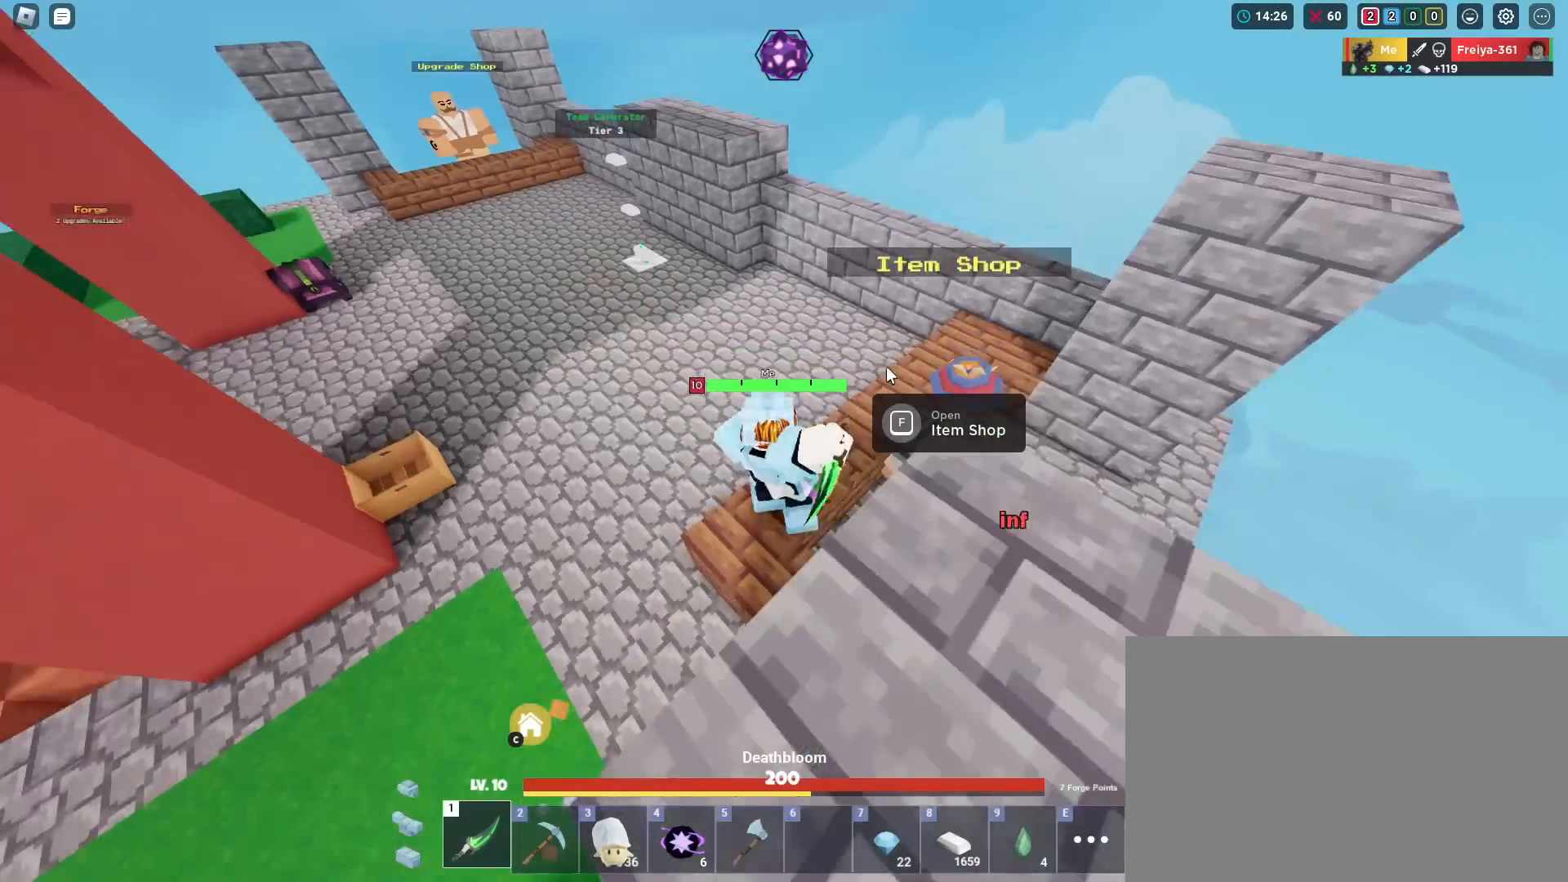
{"keys": ["shift", "w"], "mouse": ["right"], "mouse_move": "still", "events": []}
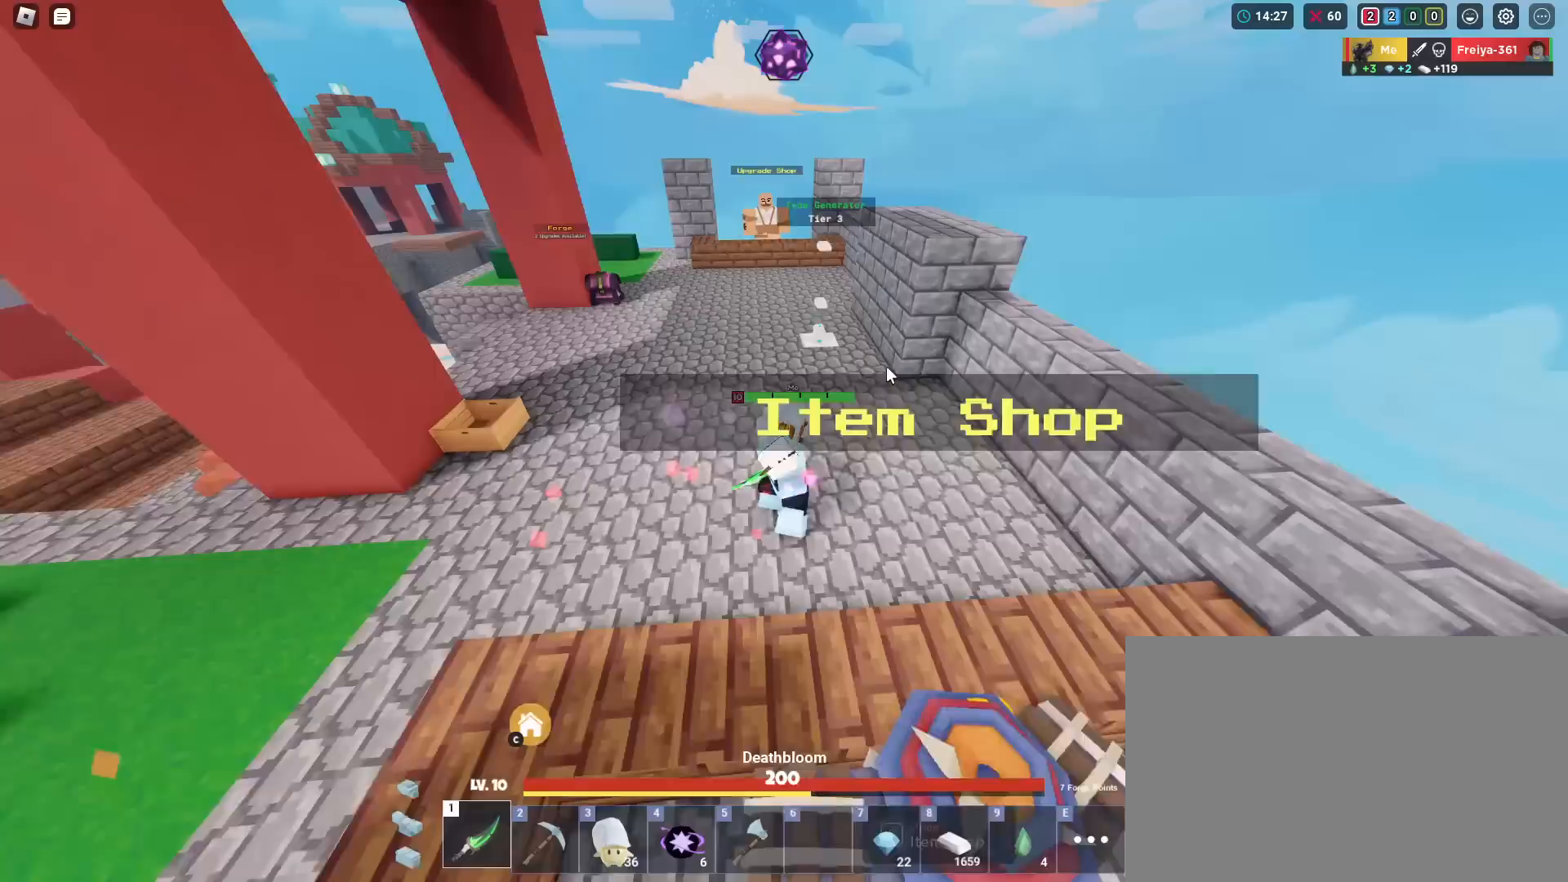
{"keys": ["shift", "w"], "mouse": ["right"], "mouse_move": "still", "events": []}
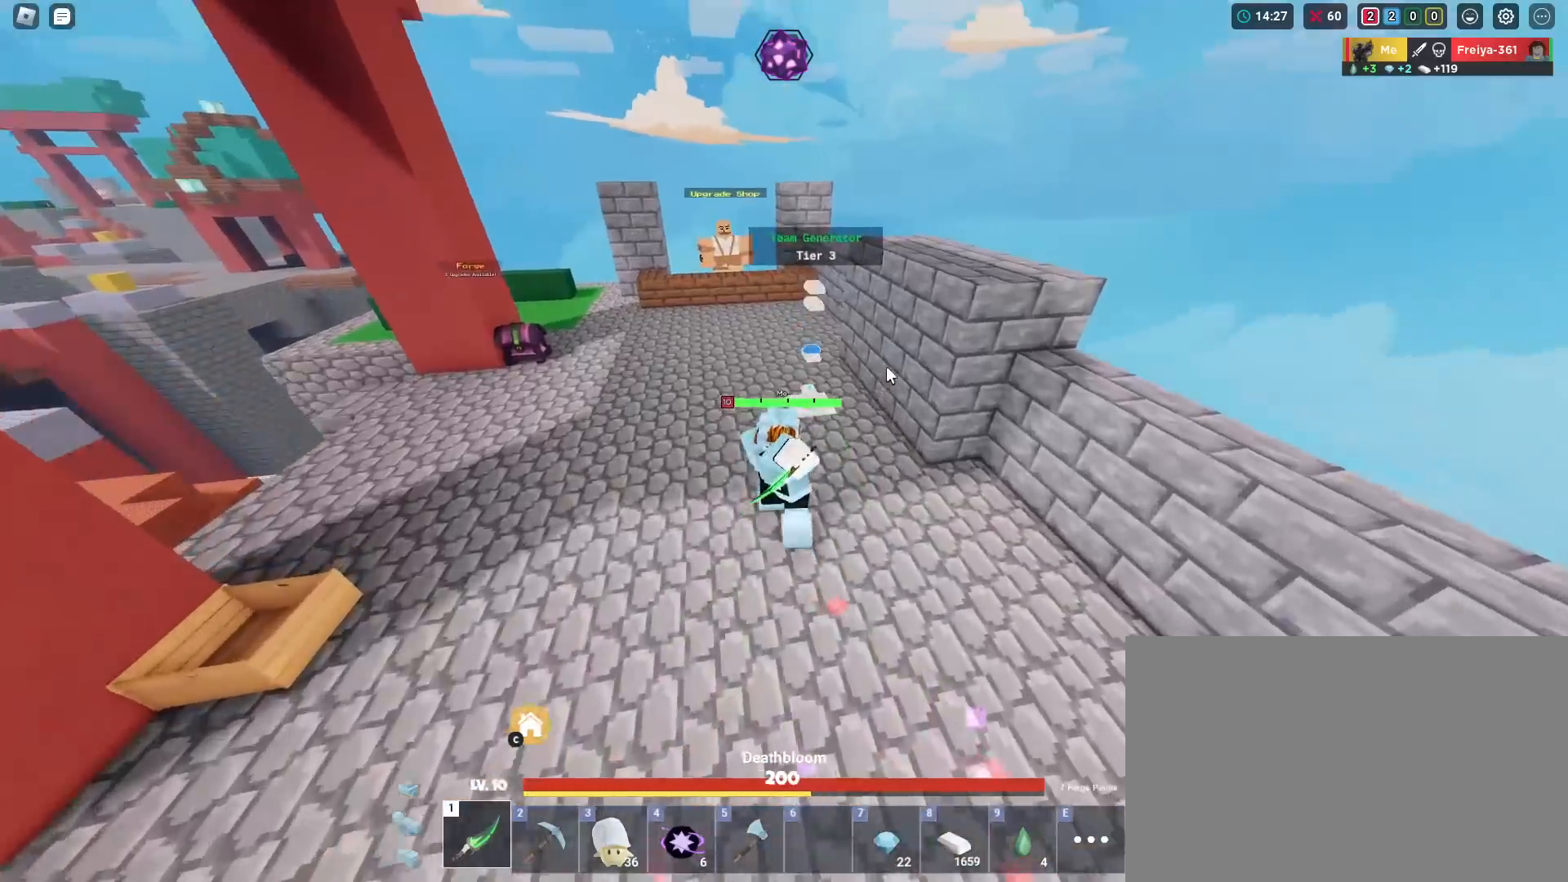
{"keys": ["shift", "w"], "mouse": ["right"], "mouse_move": "still", "events": []}
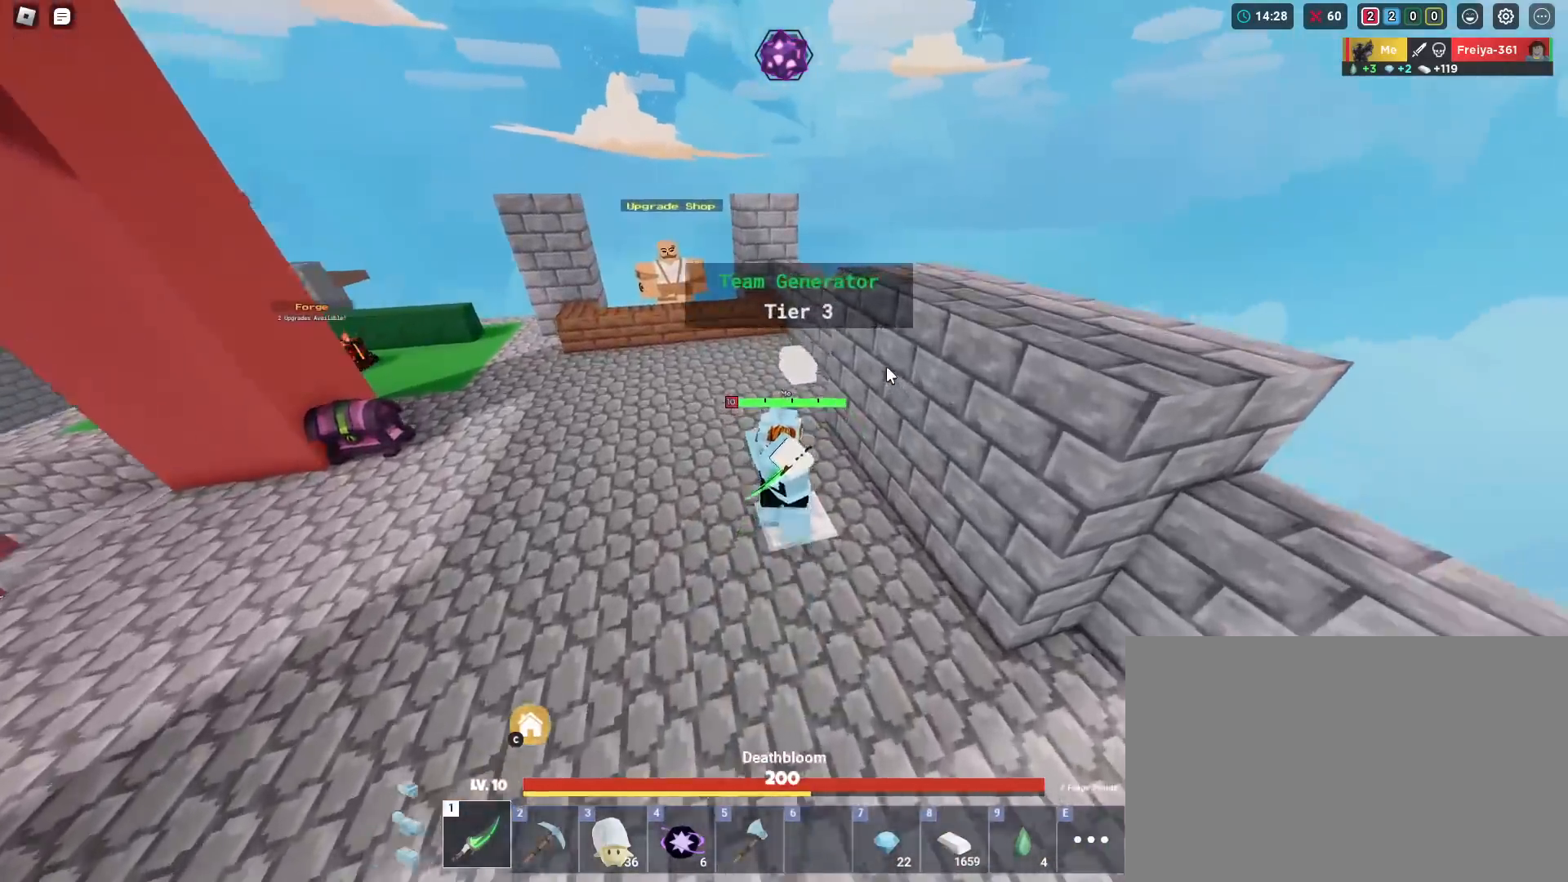
{"keys": ["a", "shift", "w"], "mouse": [], "mouse_move": "still", "events": [[250, "mouse_right", "up"], [450, "a", "down"]]}
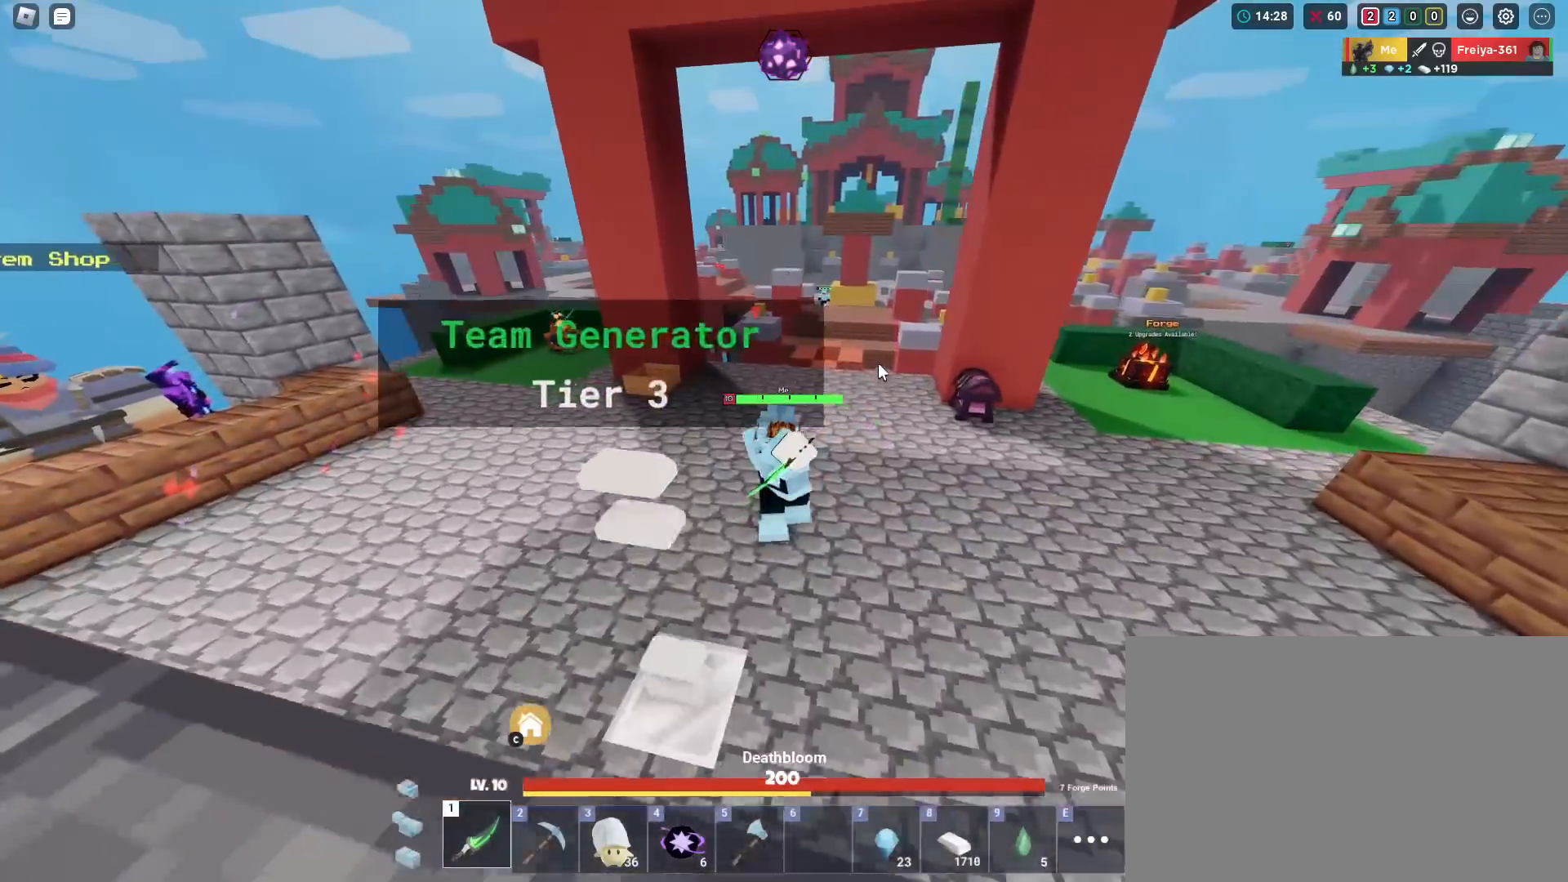
{"keys": ["shift", "space", "w"], "mouse": ["right"], "mouse_move": "still", "events": [[34, "a", "up"], [167, "4", "down"], [217, "4", "up"], [334, "mouse_right", "down"], [451, "space", "down"]]}
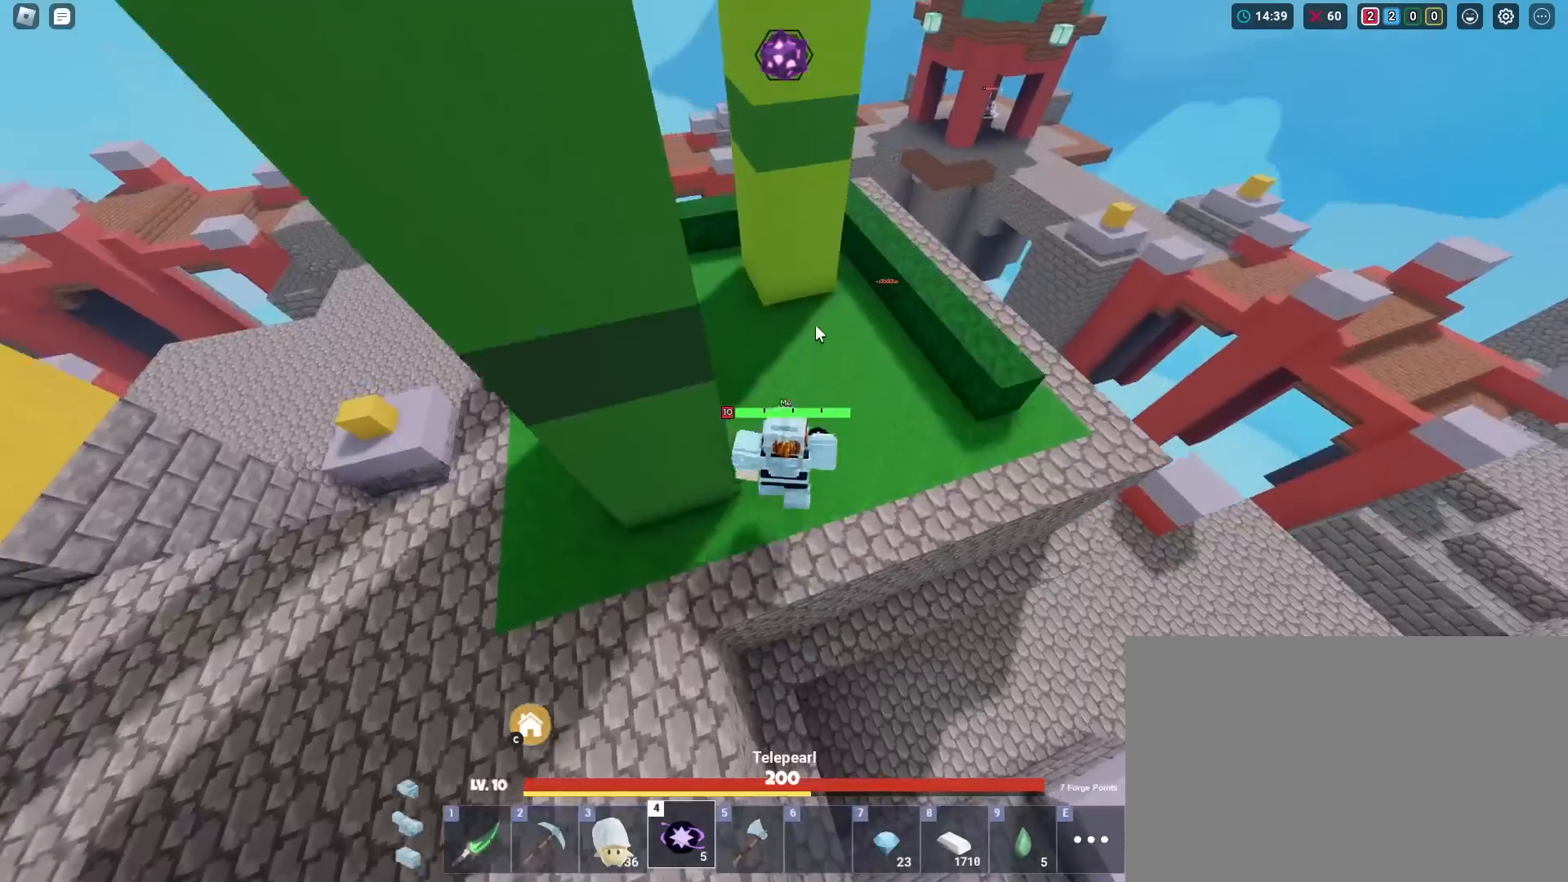
{"keys": ["d", "shift", "w"], "mouse": ["right"], "mouse_move": "still", "events": [[150, "space", "up"], [250, "d", "down"]]}
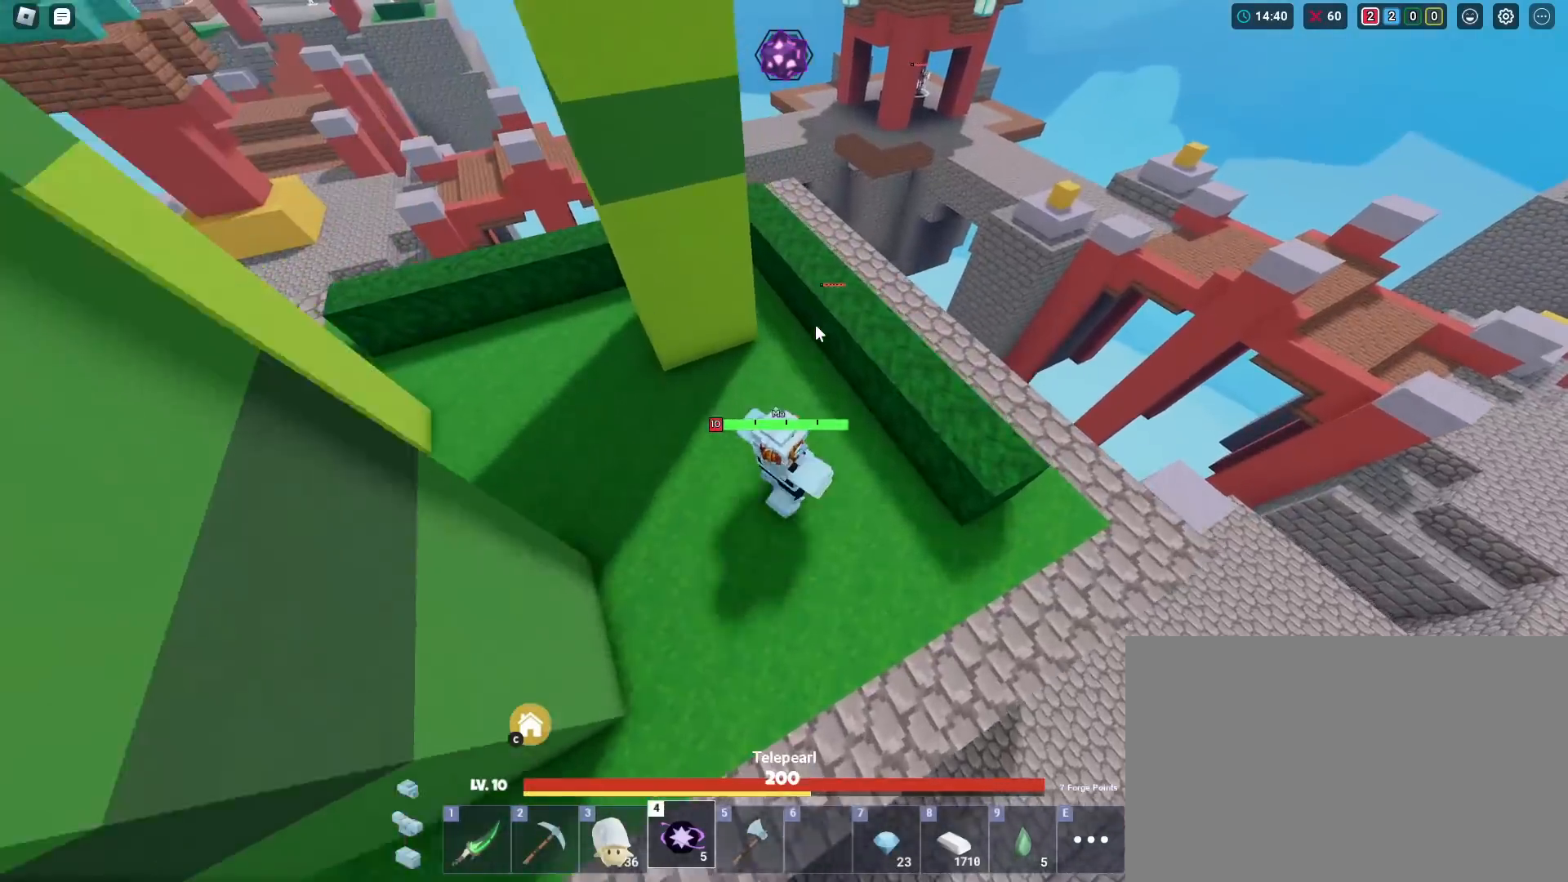
{"keys": ["d", "shift", "w"], "mouse": ["right"], "mouse_move": "still", "events": [[200, "space", "down"], [383, "space", "up"]]}
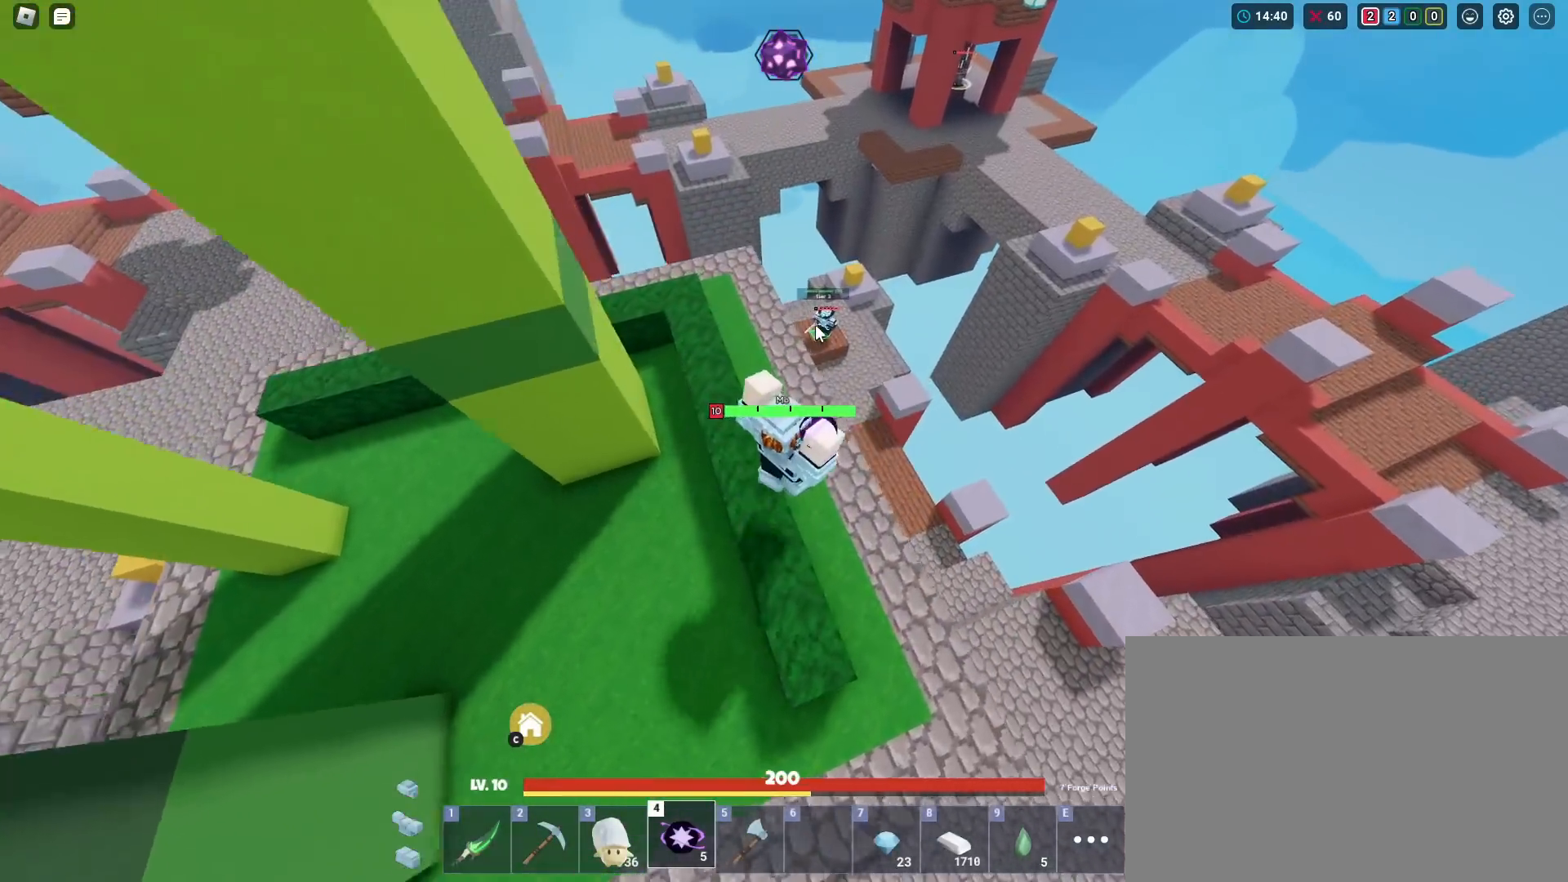
{"keys": ["shift", "w"], "mouse": [], "mouse_move": "still", "events": [[117, "mouse_right", "up"], [217, "d", "up"], [300, "mouse_left", "down"], [450, "mouse_left", "up"]]}
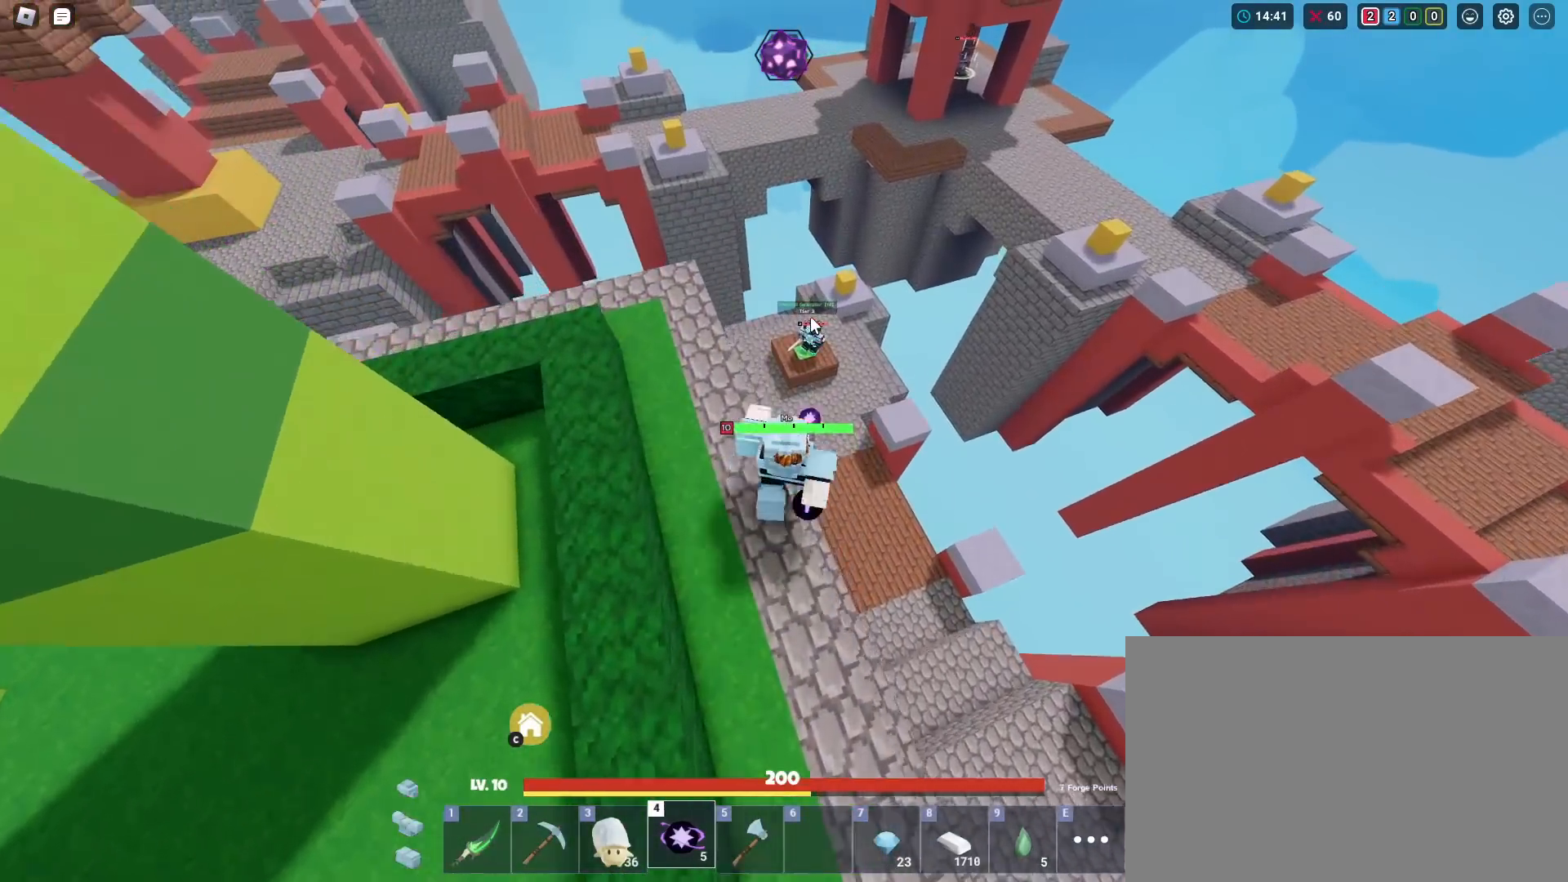
{"keys": ["shift"], "mouse": ["left", "right"], "mouse_move": "still", "events": [[84, "mouse_right", "down"], [84, "space", "down"], [134, "1", "down"], [234, "space", "up"], [267, "1", "up"], [468, "mouse_left", "down"], [468, "w", "up"]]}
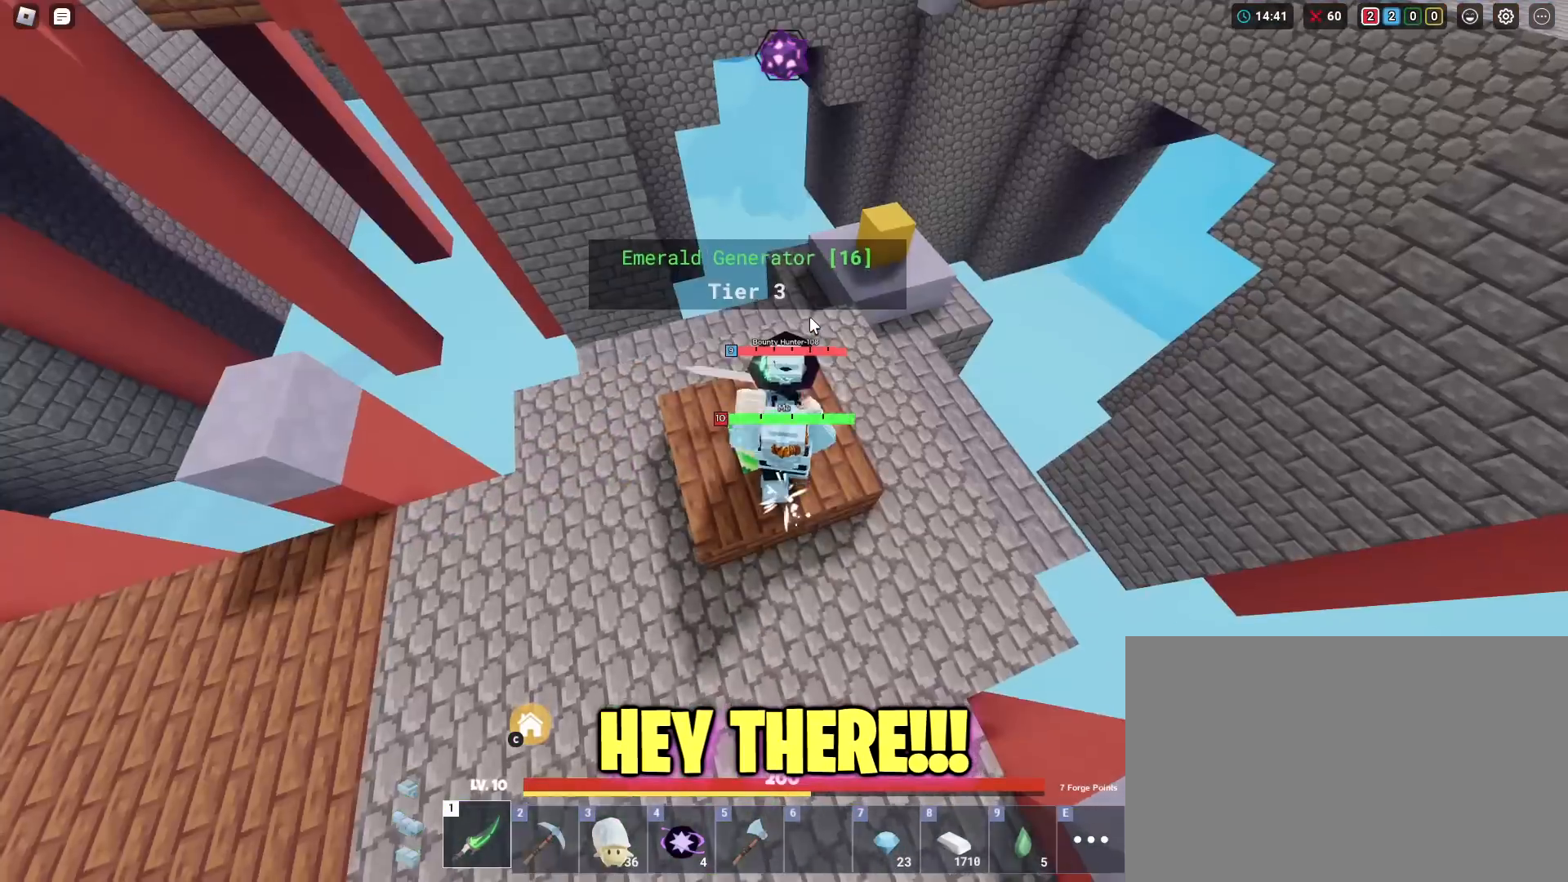
{"keys": ["shift"], "mouse": ["left", "right"], "mouse_move": "still", "events": [[50, "mouse_left", "up"], [100, "mouse_left", "down"], [200, "mouse_left", "up"], [250, "mouse_left", "down"], [284, "mouse_left", "up"], [334, "mouse_left", "down"], [434, "mouse_left", "up"], [484, "mouse_left", "down"]]}
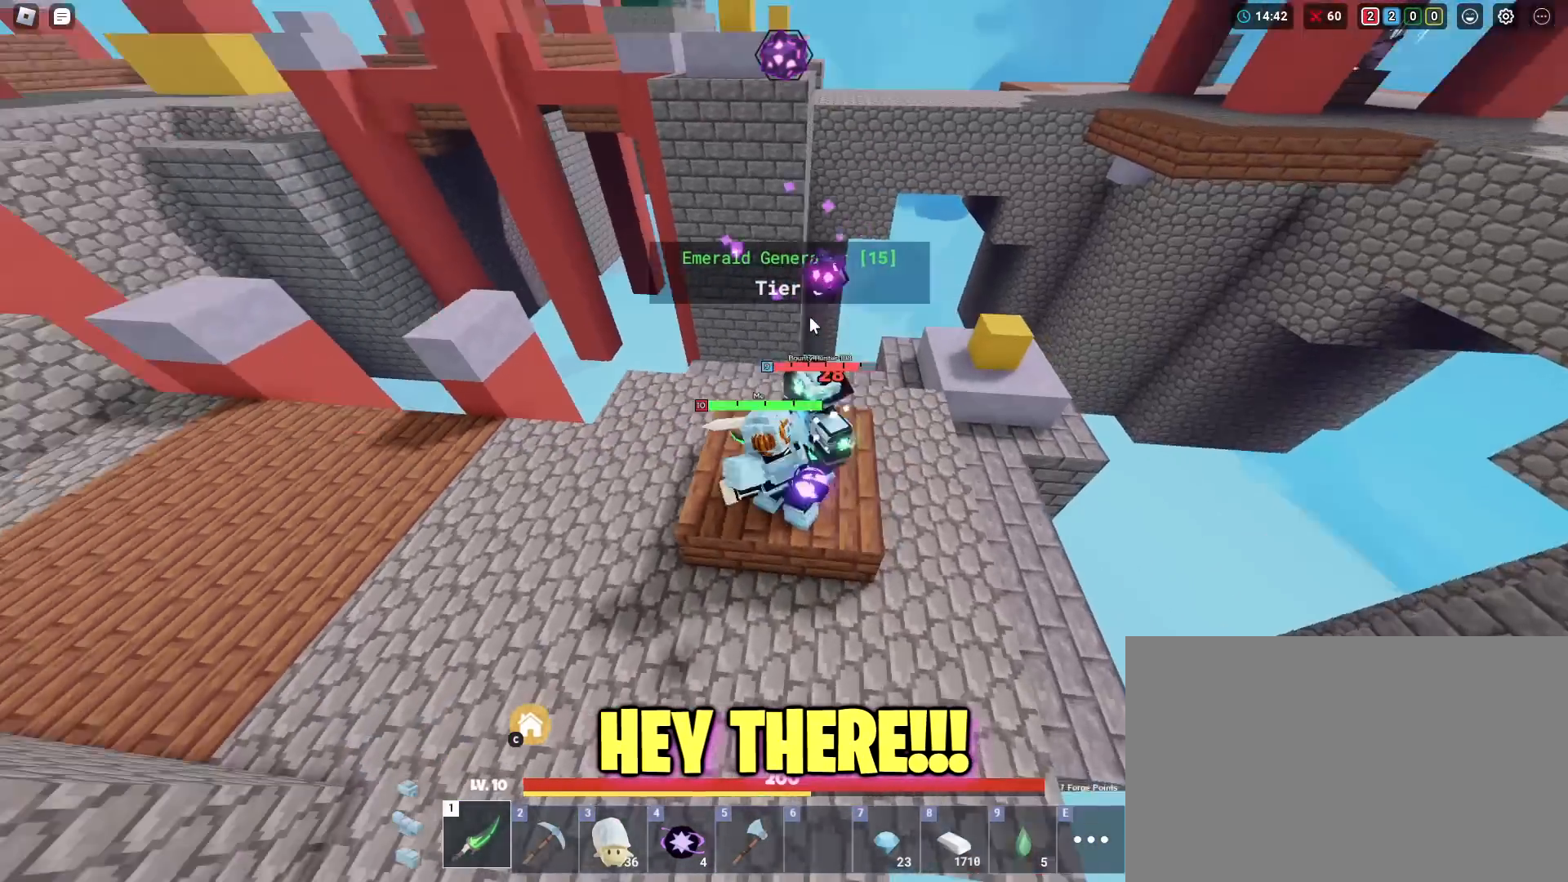
{"keys": ["shift"], "mouse": ["left", "right"], "mouse_move": "still", "events": [[16, "mouse_left", "up"], [116, "mouse_left", "down"], [166, "mouse_left", "up"], [216, "mouse_left", "down"], [300, "mouse_left", "up"], [350, "mouse_left", "down"], [400, "mouse_left", "up"], [450, "mouse_left", "down"]]}
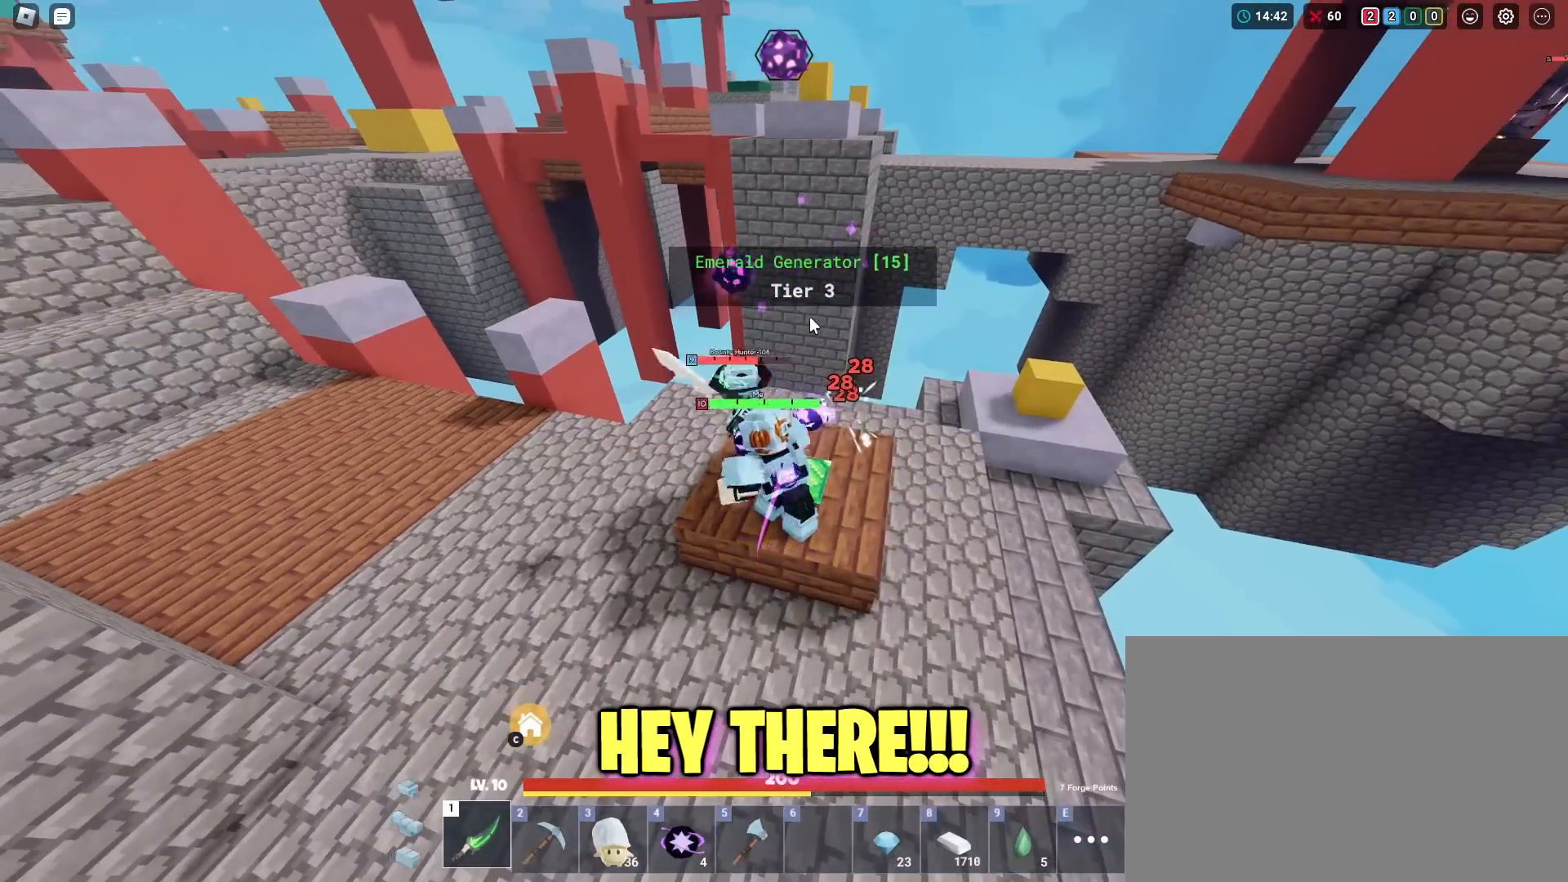
{"keys": ["shift", "w"], "mouse": ["right"], "mouse_move": "still", "events": [[33, "mouse_left", "up"], [83, "mouse_left", "down"], [184, "mouse_left", "up"], [217, "mouse_left", "down"], [267, "a", "down"], [267, "mouse_left", "up"], [317, "w", "down"], [367, "a", "up"], [367, "mouse_left", "down"], [467, "mouse_left", "up"]]}
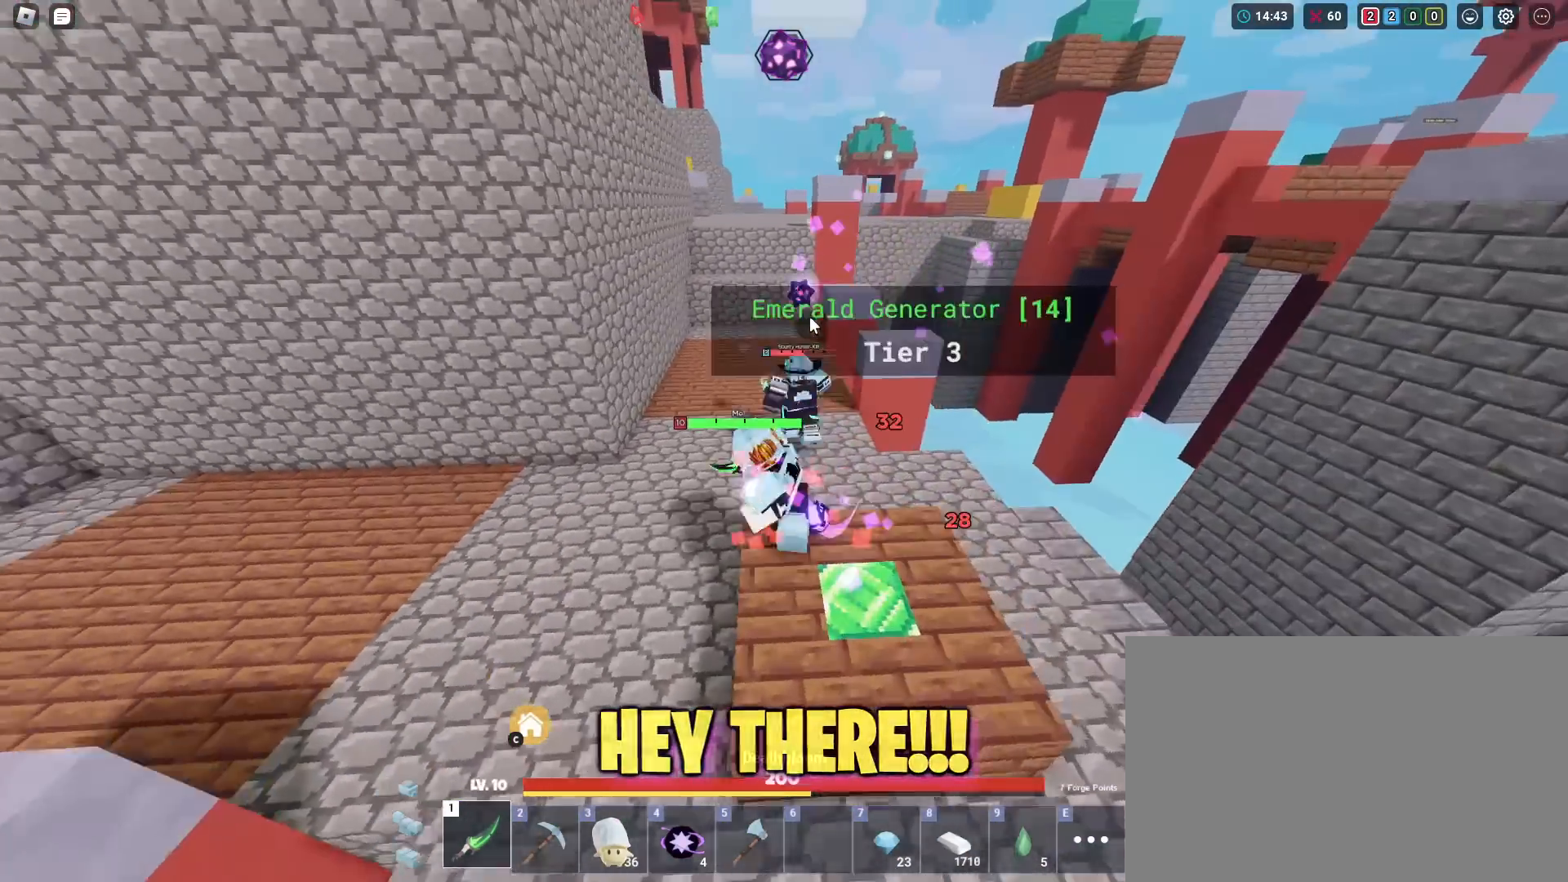
{"keys": ["shift", "w"], "mouse": ["right"], "mouse_move": "still", "events": [[17, "mouse_left", "down"], [117, "mouse_left", "up"], [251, "mouse_left", "down"], [334, "mouse_left", "up"], [384, "mouse_left", "down"], [434, "mouse_left", "up"]]}
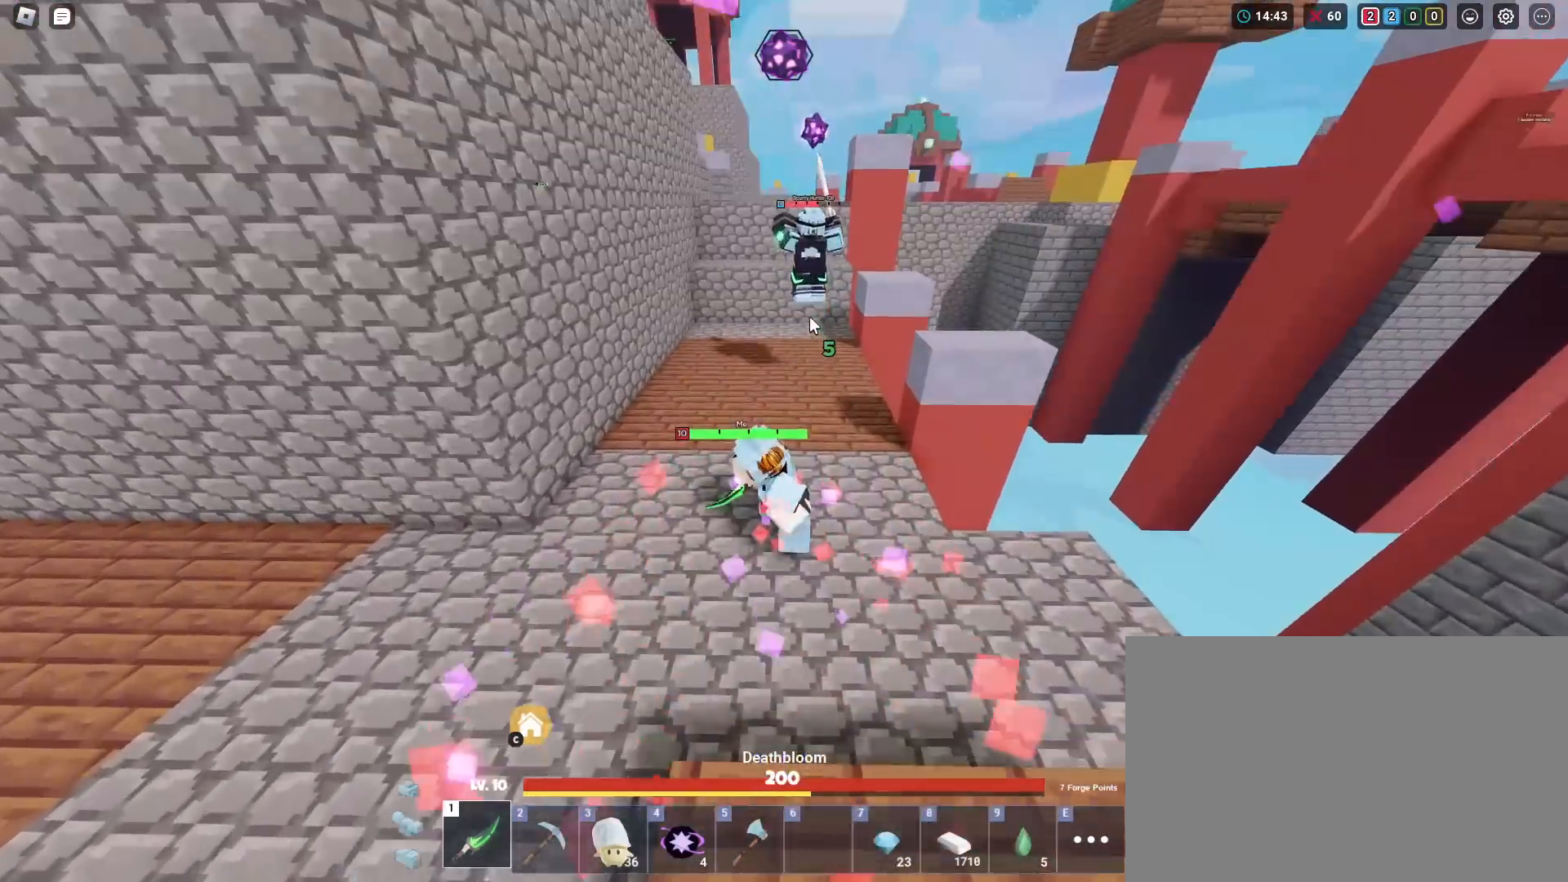
{"keys": ["3", "shift", "space", "w"], "mouse": ["right"], "mouse_move": "still", "events": [[33, "mouse_right", "up"], [217, "space", "down"], [350, "mouse_right", "down"], [400, "3", "down"]]}
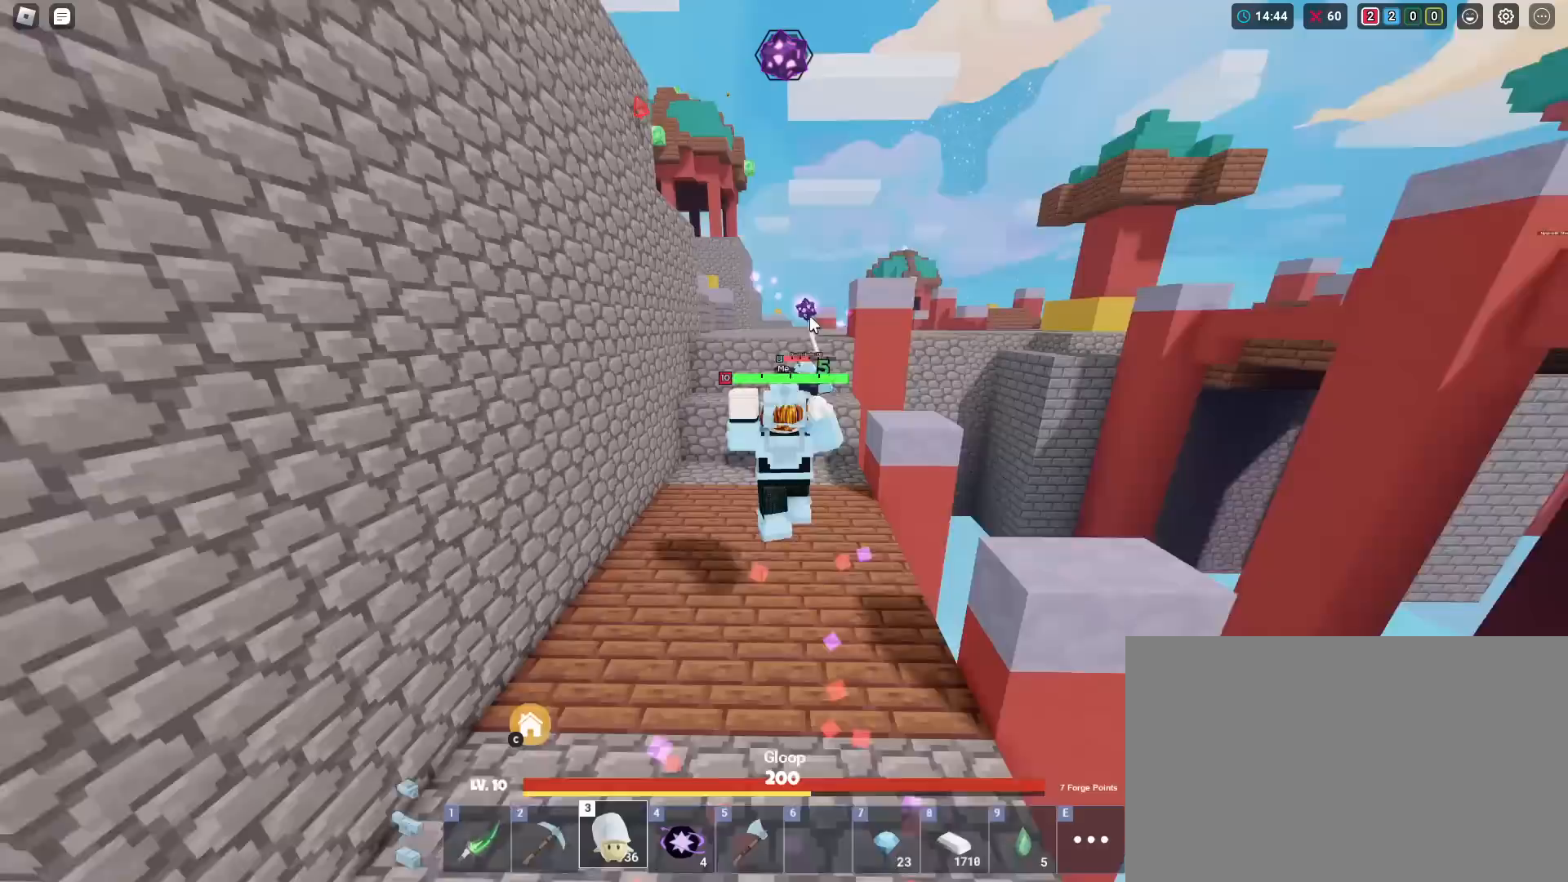
{"keys": ["shift", "w"], "mouse": ["right"], "mouse_move": "still", "events": [[33, "3", "up"], [33, "mouse_left", "down"], [83, "mouse_left", "up"], [283, "1", "down"], [333, "space", "up"], [417, "1", "up"]]}
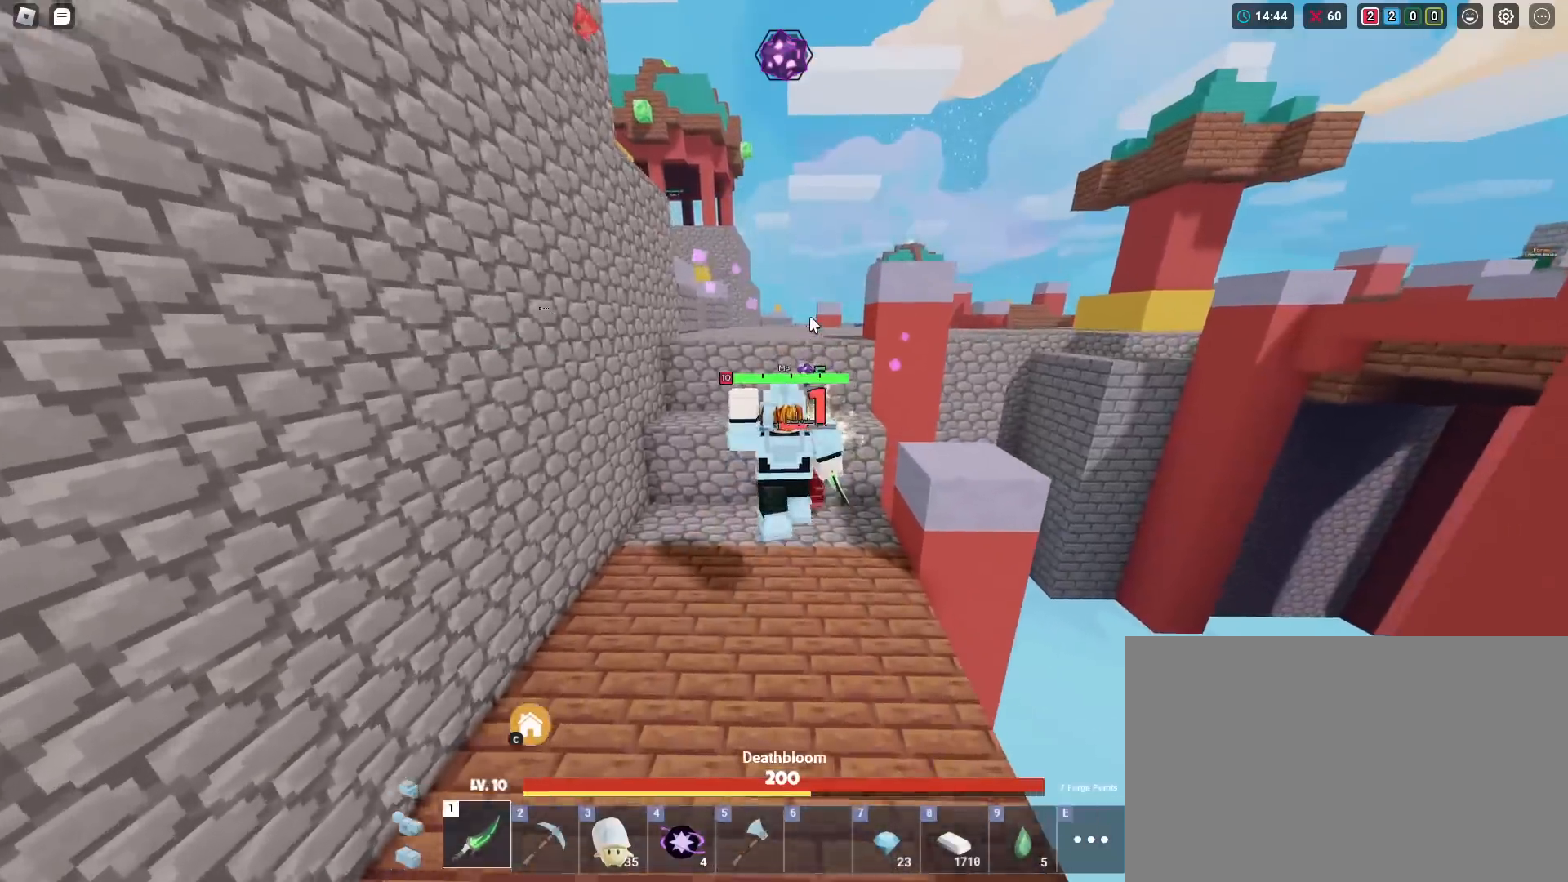
{"keys": ["shift", "w"], "mouse": ["right"], "mouse_move": "still", "events": []}
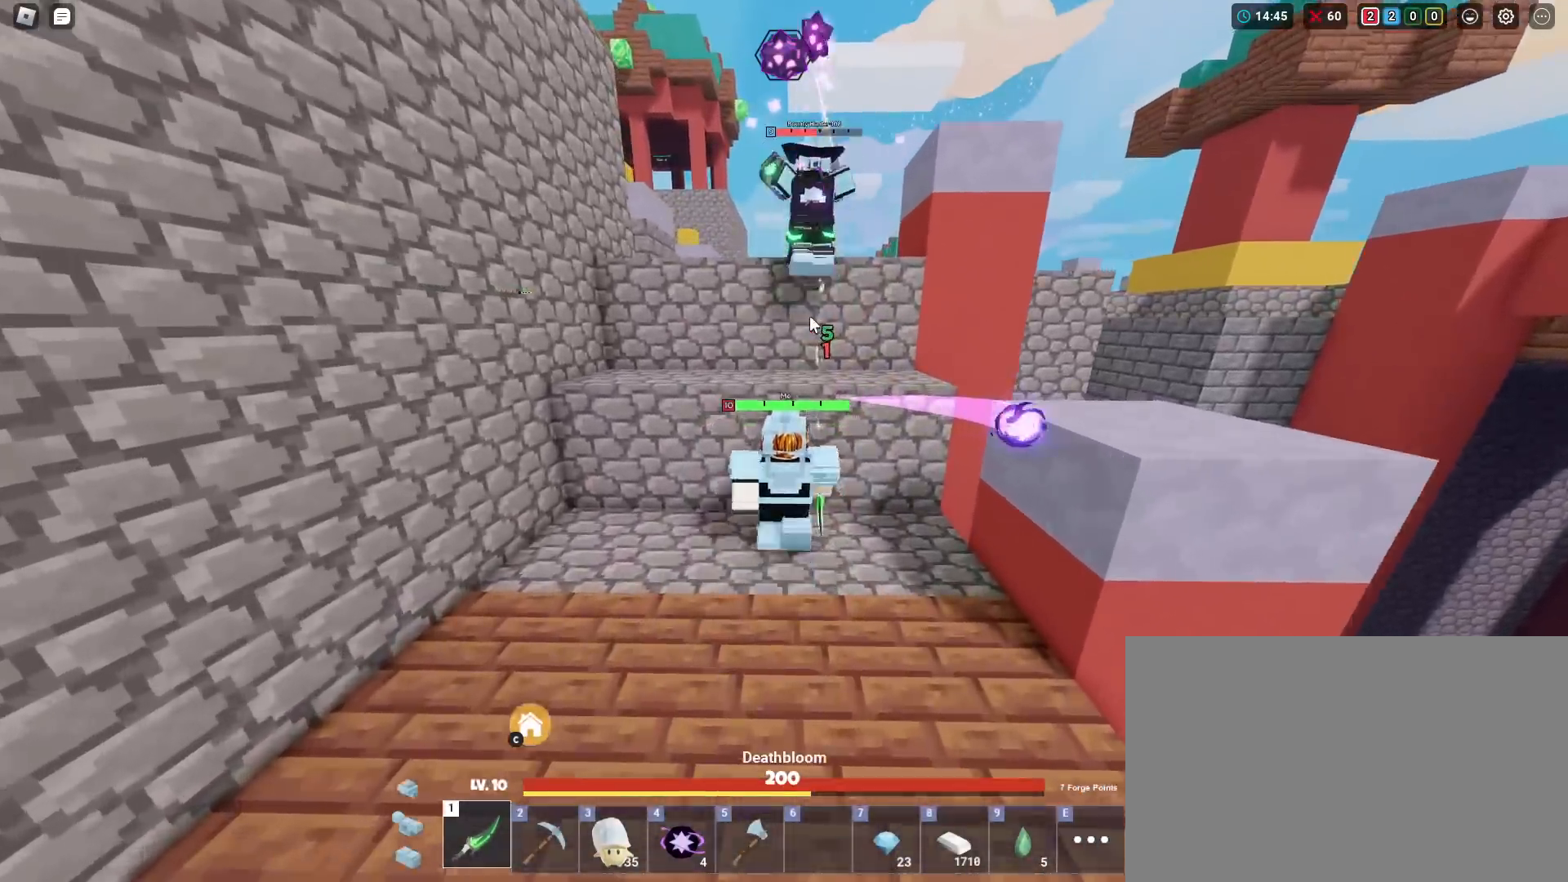
{"keys": ["shift", "space", "w"], "mouse": ["right"], "mouse_move": "still", "events": [[84, "space", "down"]]}